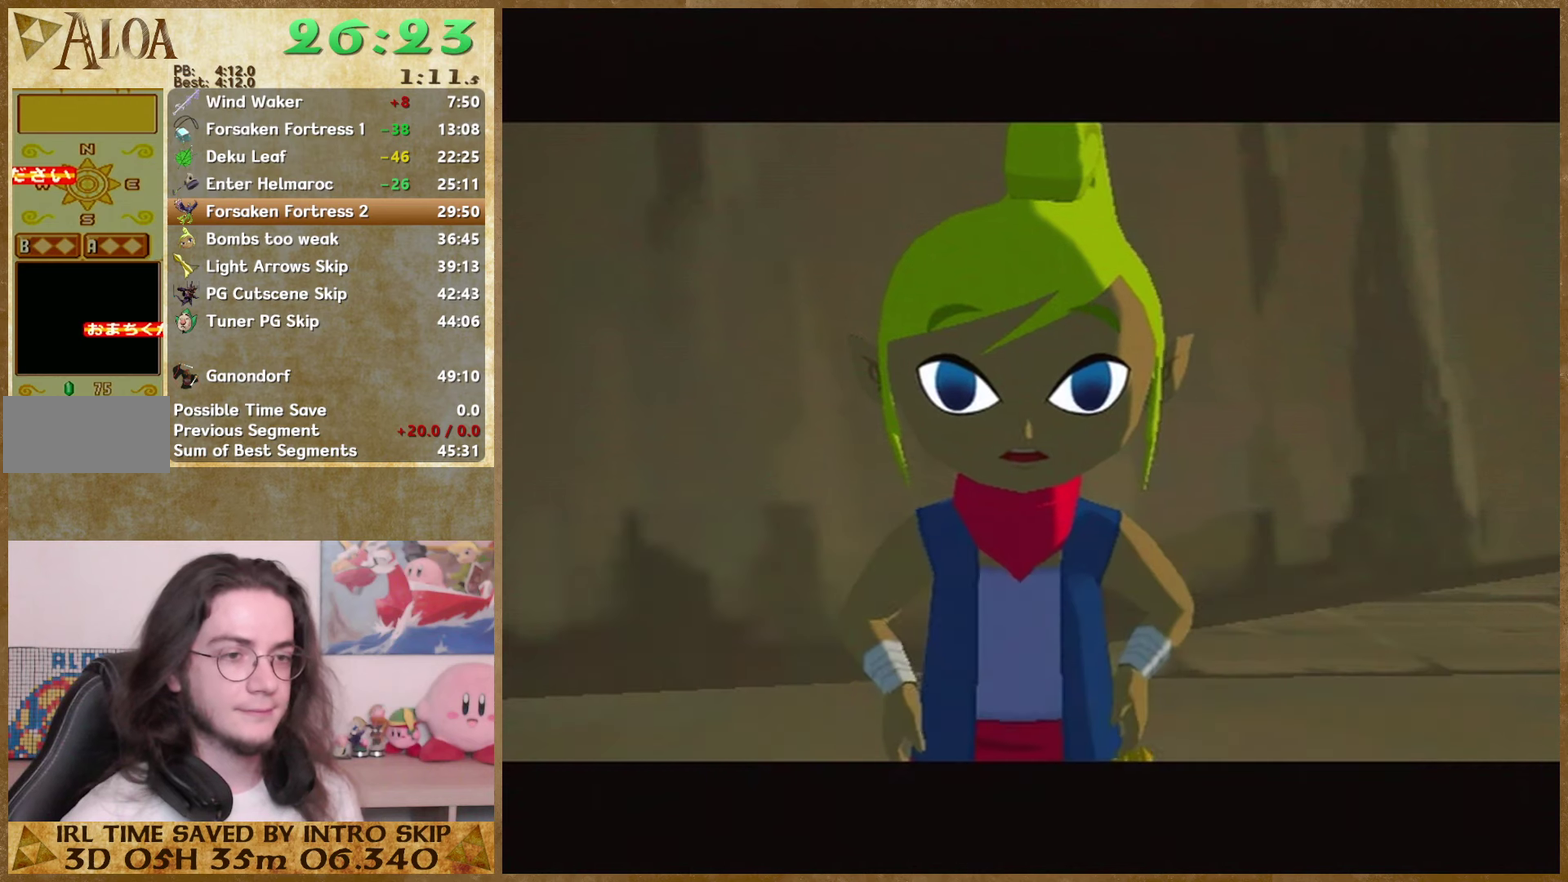
Gameplay with a controller (Nintendo layout); each line is a JSON object with the inputs held at the frame after it. "events" lists button and stick changes between this image and that frame as [ms after this image, input, new state], when the widget could be followed in between. Not read: L3 R3.
{"buttons": [], "left_stick": "center", "right_stick": "center", "events": [[33, "A", "up"], [33, "B", "down"], [100, "A", "down"], [100, "B", "up"], [167, "A", "up"], [233, "A", "down"], [300, "A", "up"], [300, "B", "down"], [400, "A", "down"], [400, "B", "up"], [467, "A", "up"]]}
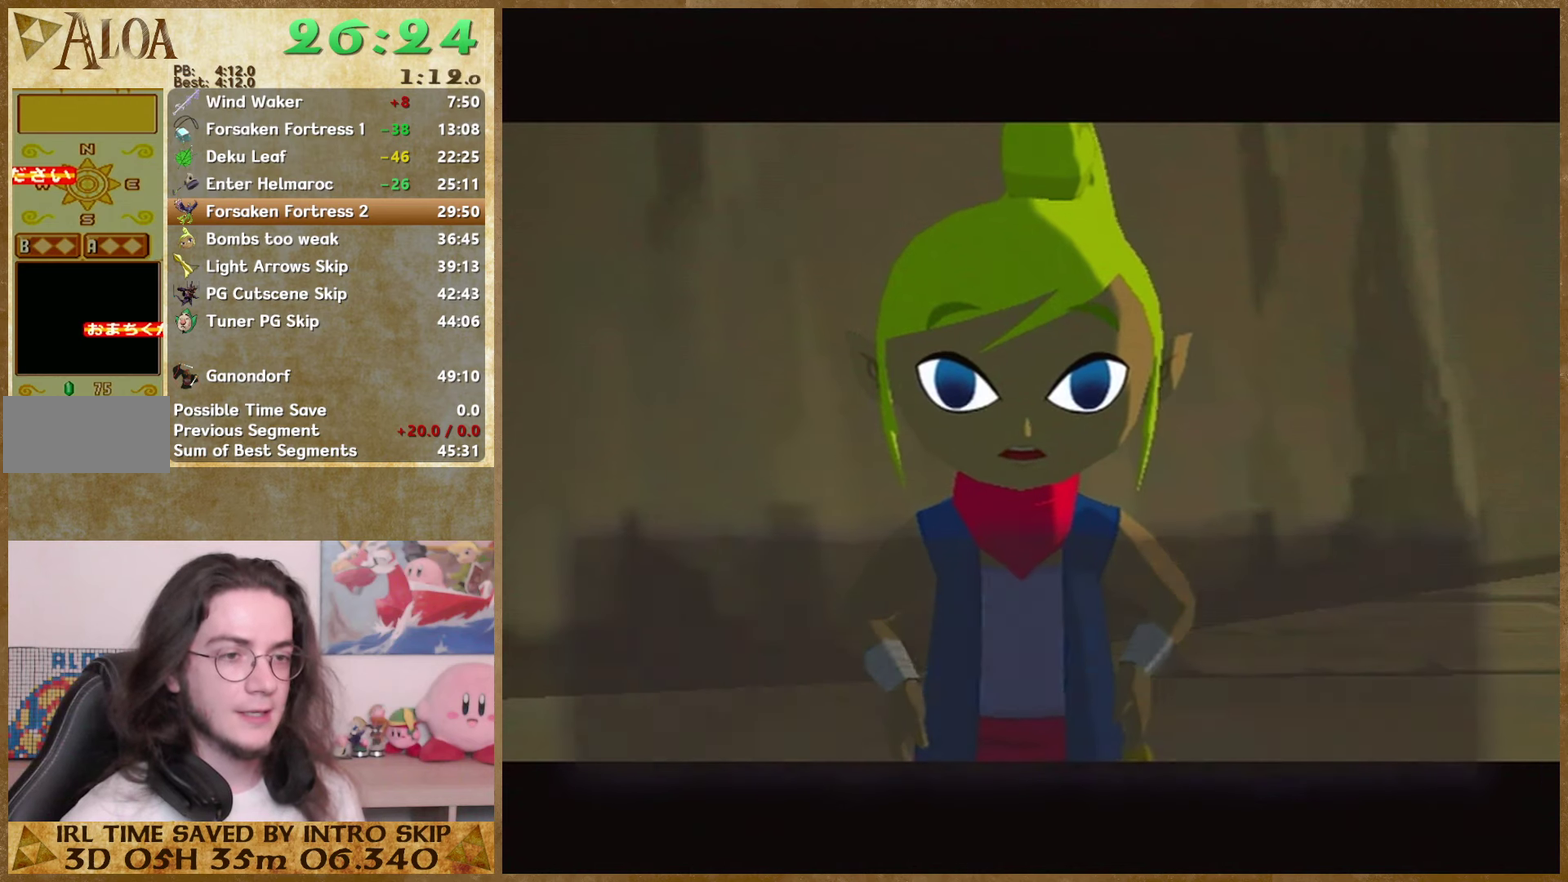
{"buttons": [], "left_stick": "center", "right_stick": "center", "events": [[67, "A", "down"], [133, "A", "up"], [233, "B", "down"], [467, "B", "up"]]}
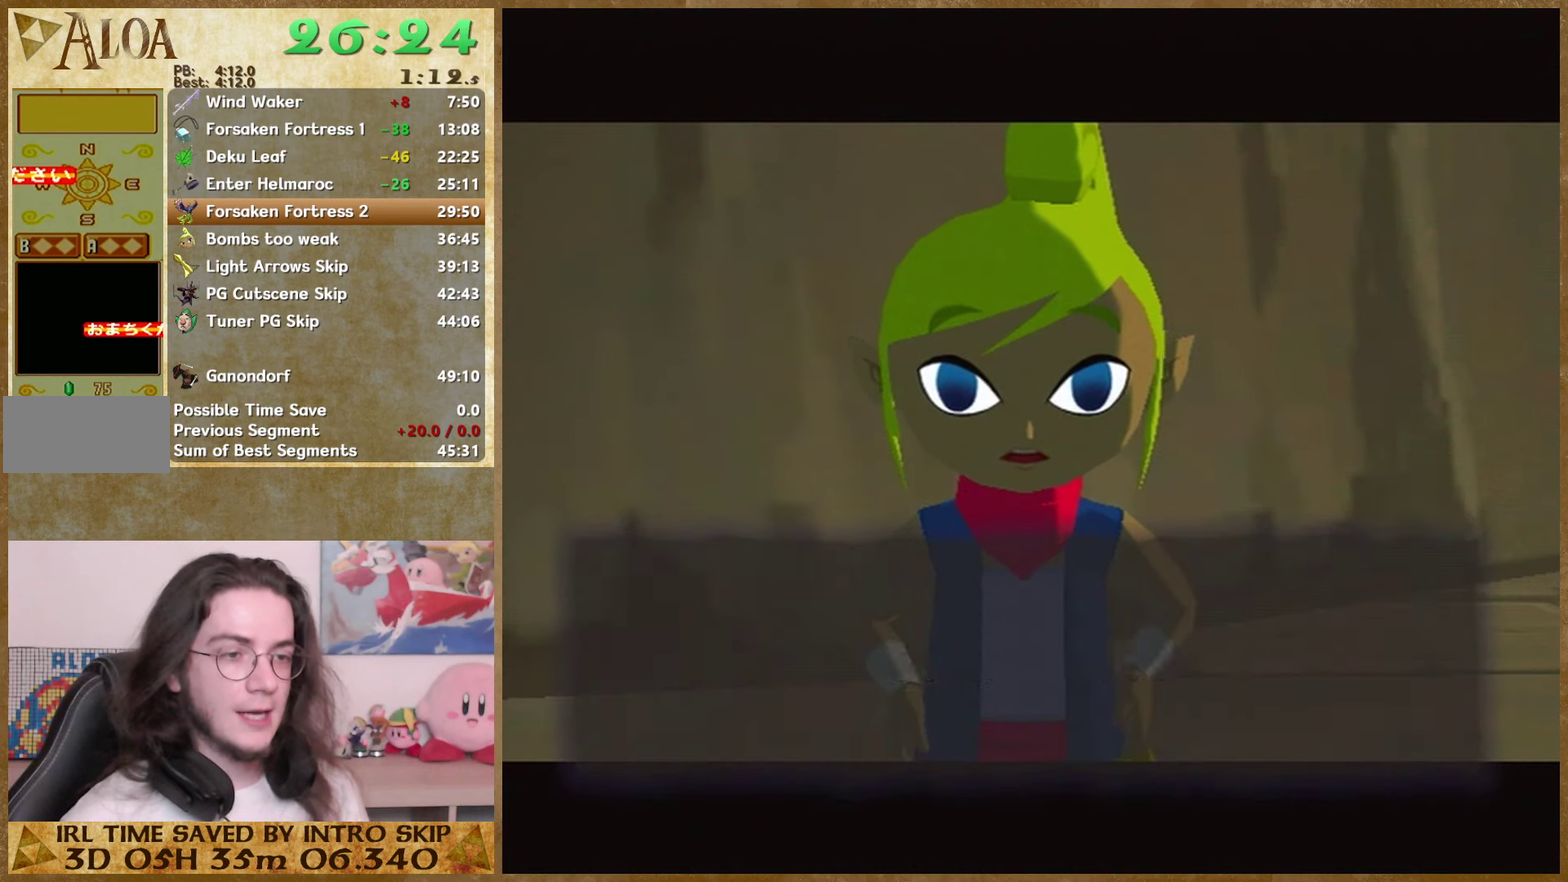
{"buttons": ["B"], "left_stick": "center", "right_stick": "center", "events": [[33, "B", "down"], [100, "A", "down"], [100, "B", "up"], [233, "A", "up"], [233, "B", "down"], [300, "A", "down"], [300, "B", "up"], [367, "A", "up"], [367, "B", "down"], [433, "A", "down"], [433, "B", "up"], [500, "A", "up"], [500, "B", "down"]]}
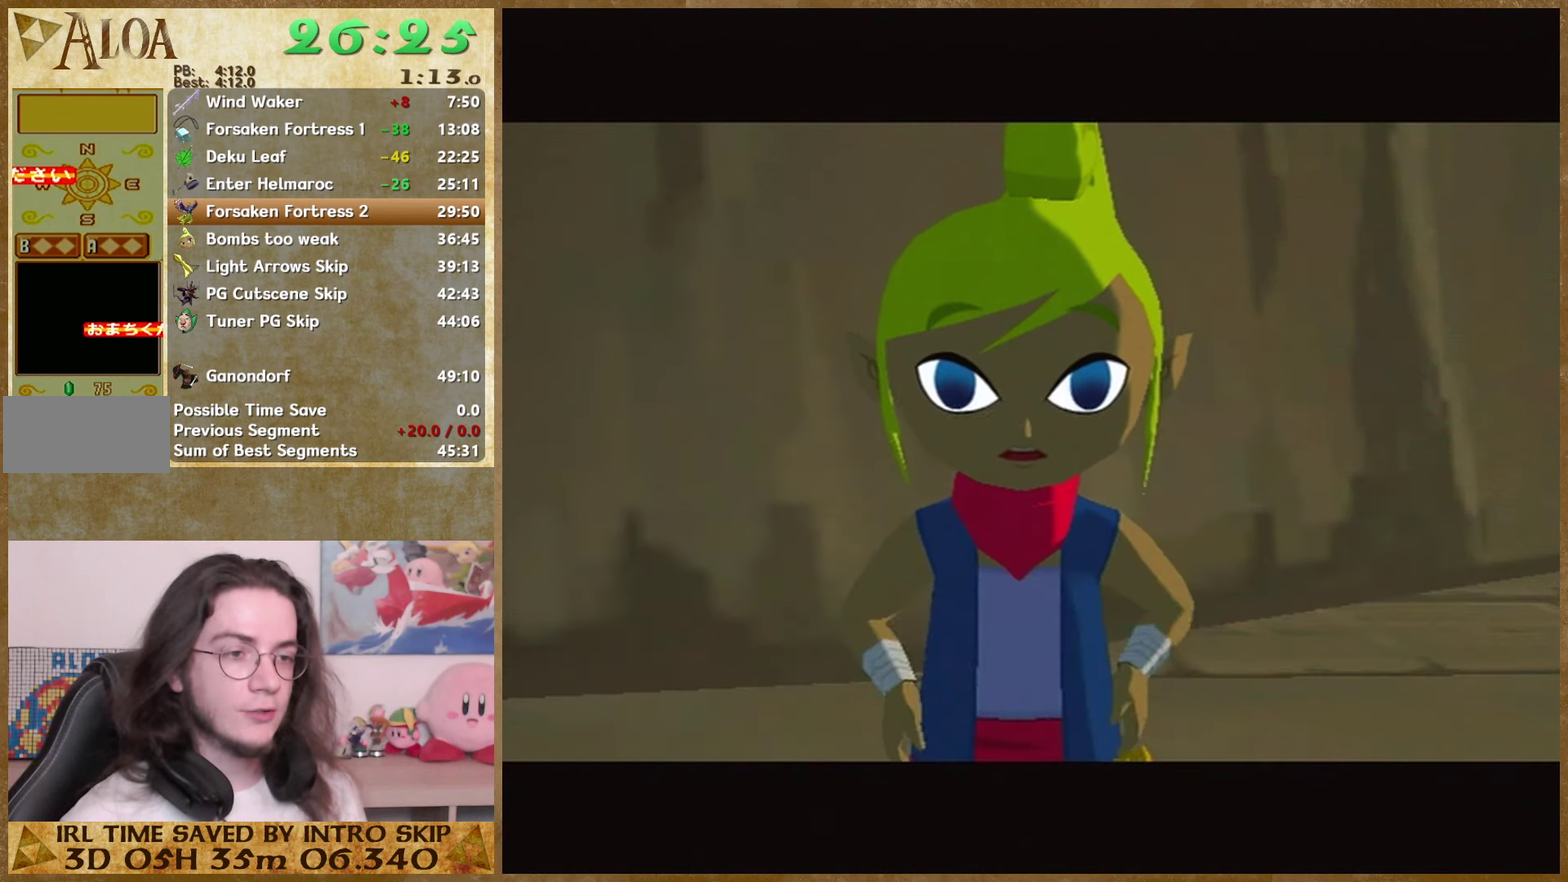
{"buttons": ["B"], "left_stick": "center", "right_stick": "center", "events": [[67, "A", "down"], [67, "B", "up"], [133, "A", "up"], [133, "B", "down"], [200, "B", "up"], [233, "A", "down"], [300, "A", "up"], [300, "B", "down"], [400, "A", "down"], [400, "B", "up"], [467, "A", "up"], [467, "B", "down"]]}
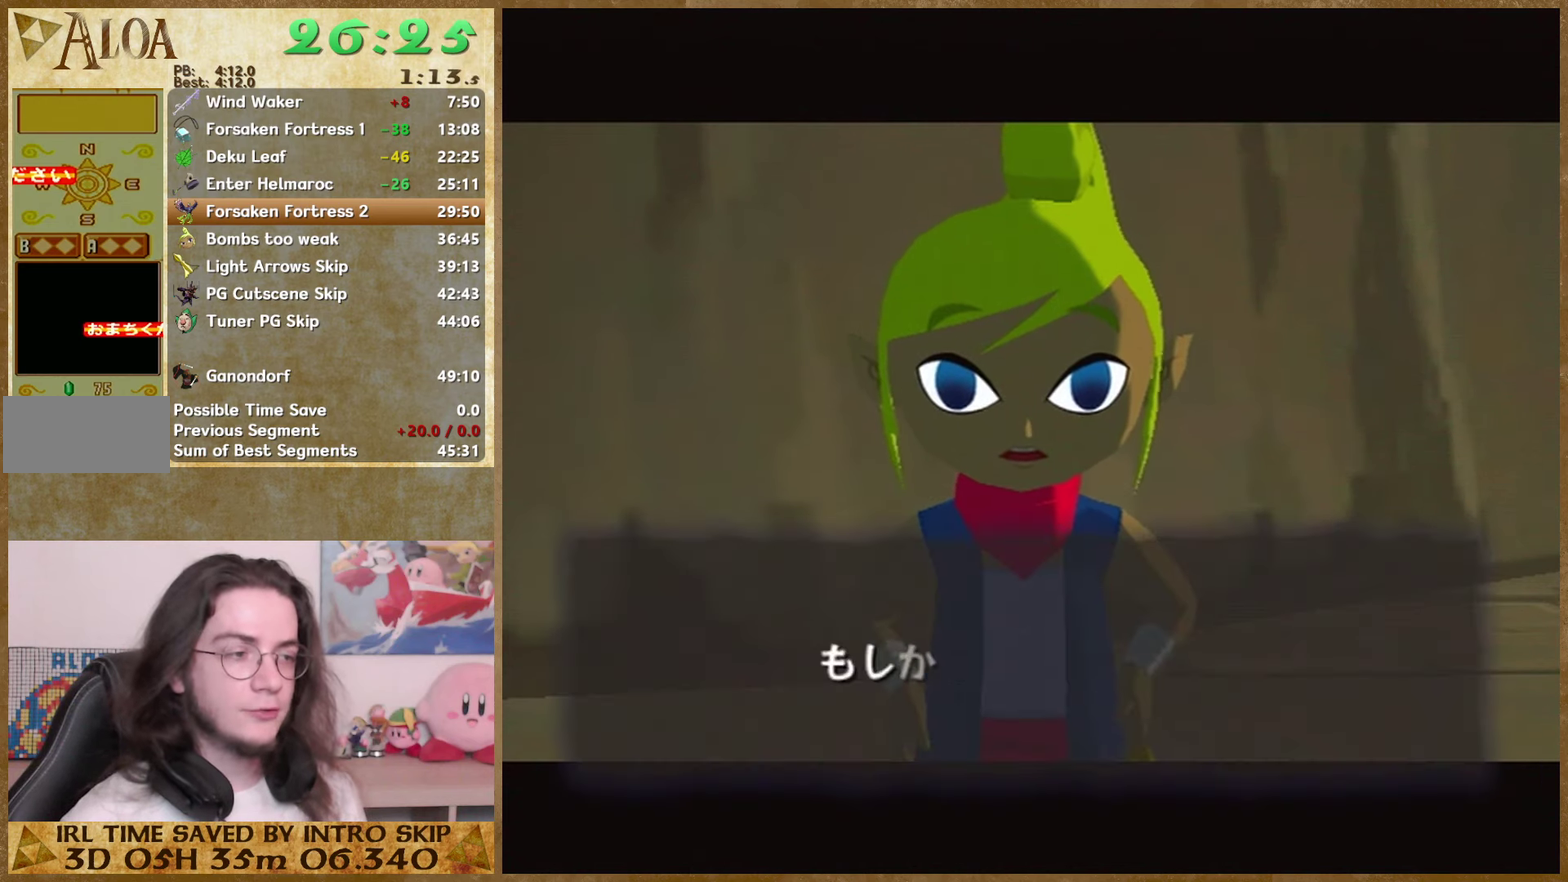
{"buttons": ["A"], "left_stick": "center", "right_stick": "center", "events": [[200, "A", "down"], [200, "B", "up"], [267, "A", "up"], [267, "B", "down"], [333, "A", "down"], [333, "B", "up"], [433, "A", "up"], [433, "B", "down"], [500, "A", "down"], [500, "B", "up"]]}
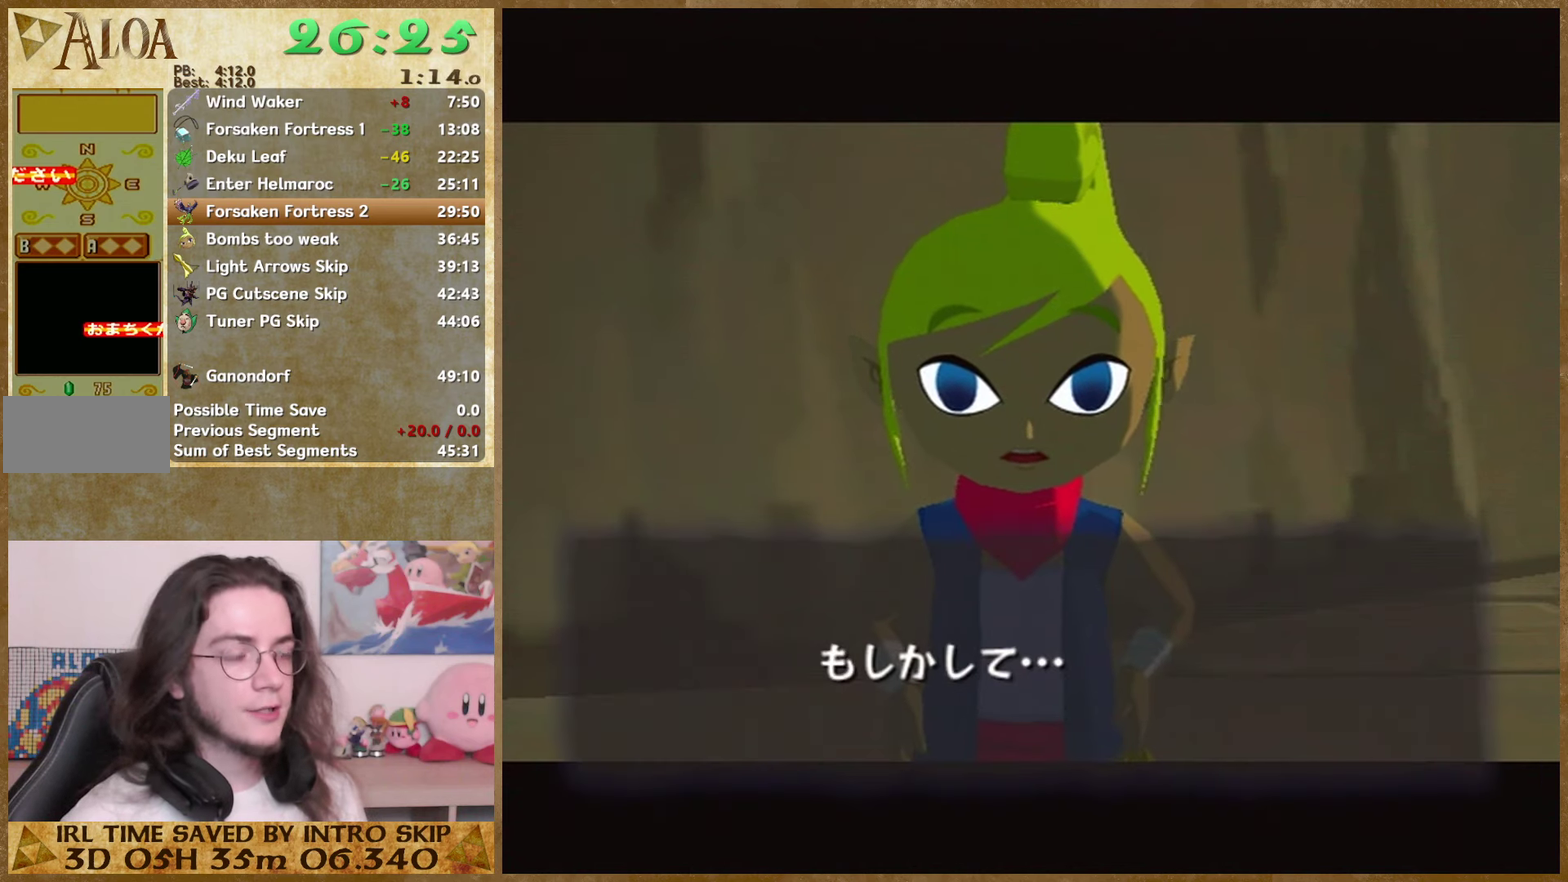
{"buttons": ["B"], "left_stick": "center", "right_stick": "center", "events": [[67, "A", "up"], [67, "B", "down"], [133, "A", "down"], [133, "B", "up"], [200, "A", "up"], [200, "B", "down"], [267, "A", "down"], [267, "B", "up"], [333, "A", "up"], [333, "B", "down"], [433, "A", "down"], [433, "B", "up"], [500, "A", "up"], [500, "B", "down"]]}
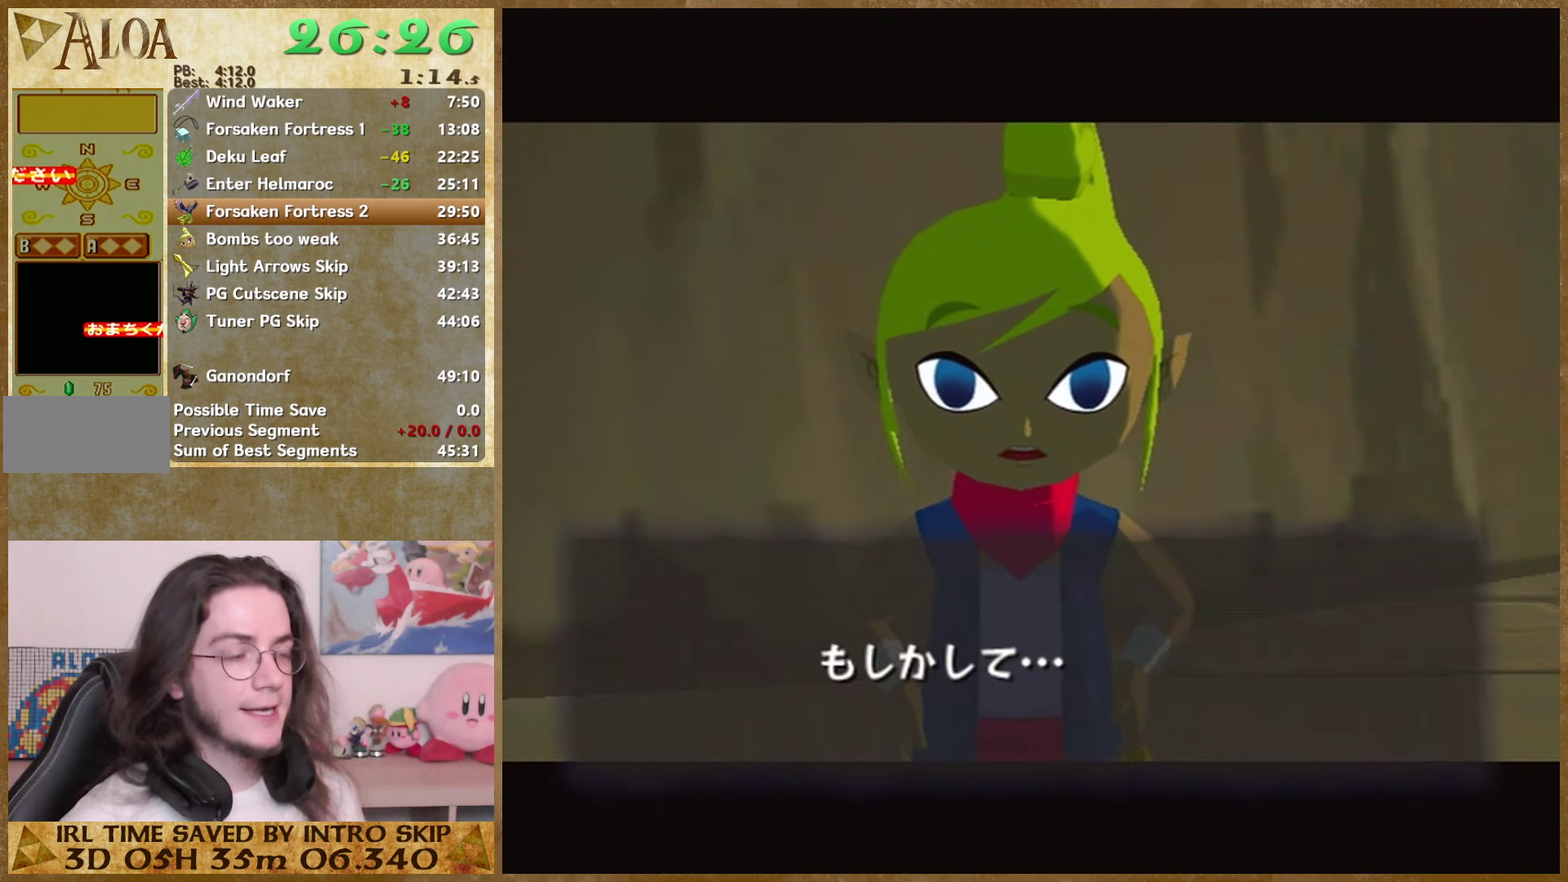
{"buttons": ["A"], "left_stick": "center", "right_stick": "center", "events": [[100, "A", "down"], [100, "B", "up"], [167, "A", "up"], [233, "A", "down"]]}
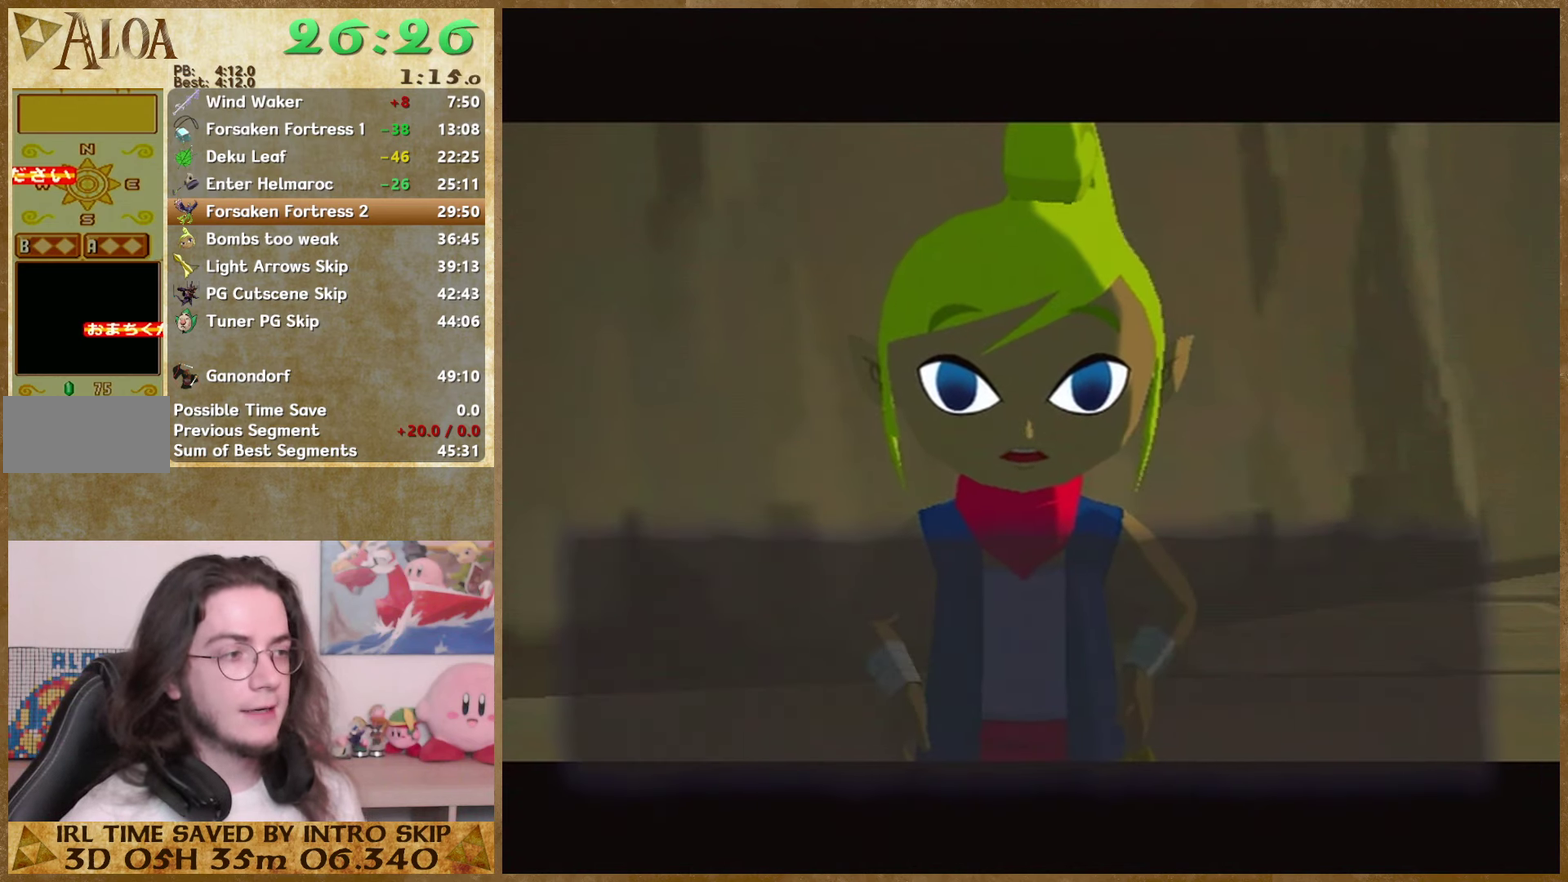
{"buttons": ["A"], "left_stick": "center", "right_stick": "center", "events": [[100, "A", "up"], [100, "B", "down"], [167, "B", "up"], [200, "A", "down"], [267, "A", "up"], [267, "B", "down"], [333, "A", "down"], [333, "B", "up"], [400, "A", "up"], [400, "B", "down"], [467, "A", "down"], [467, "B", "up"]]}
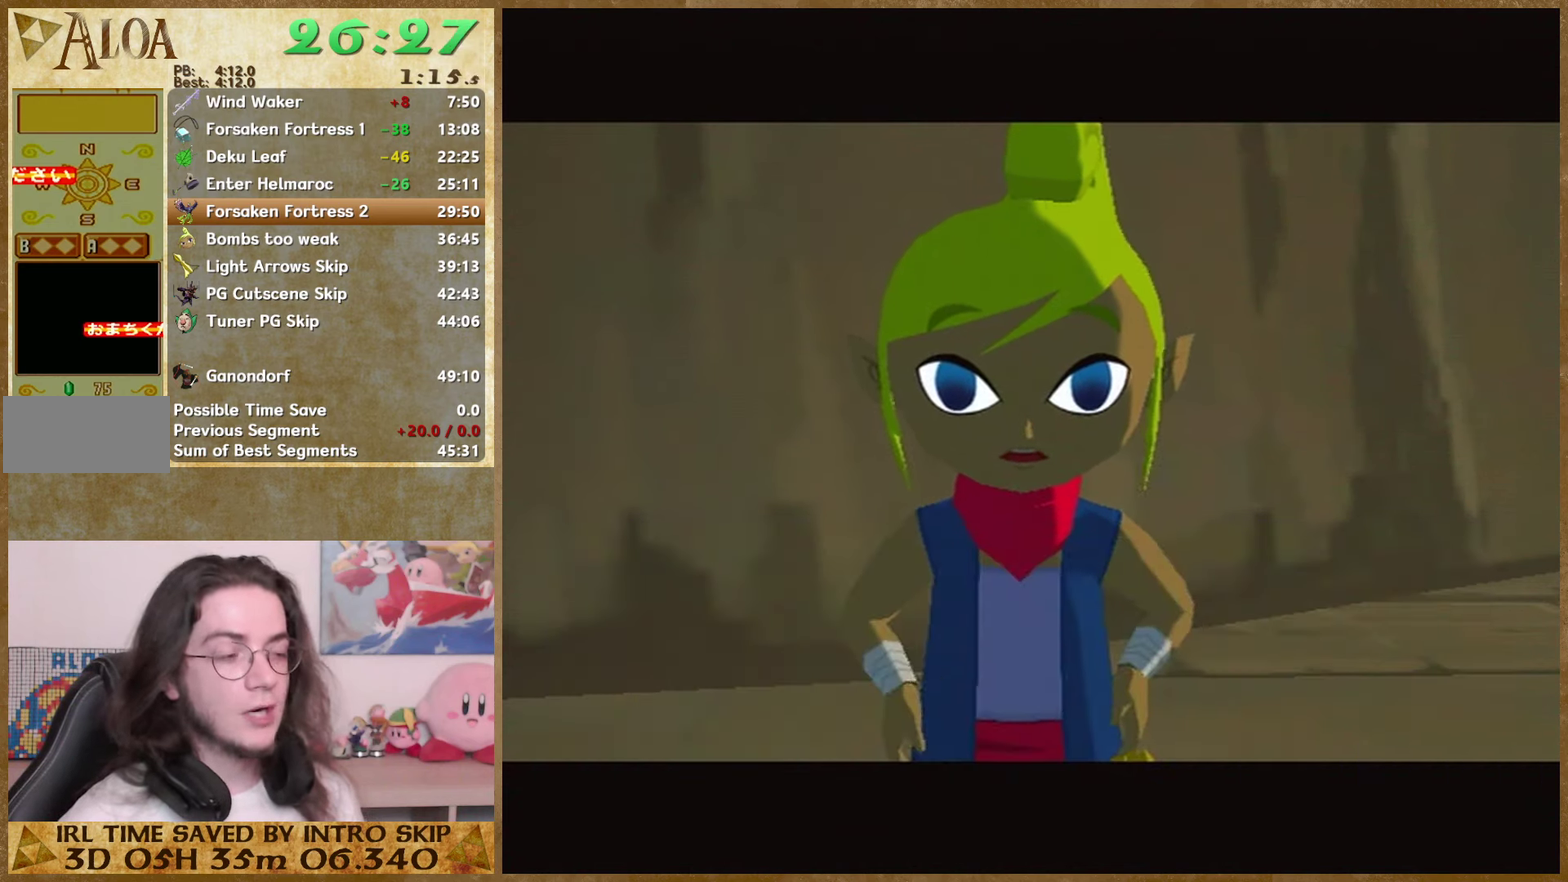
{"buttons": [], "left_stick": "center", "right_stick": "center", "events": [[33, "A", "up"], [33, "B", "down"], [267, "B", "up"], [333, "A", "down"], [500, "A", "up"]]}
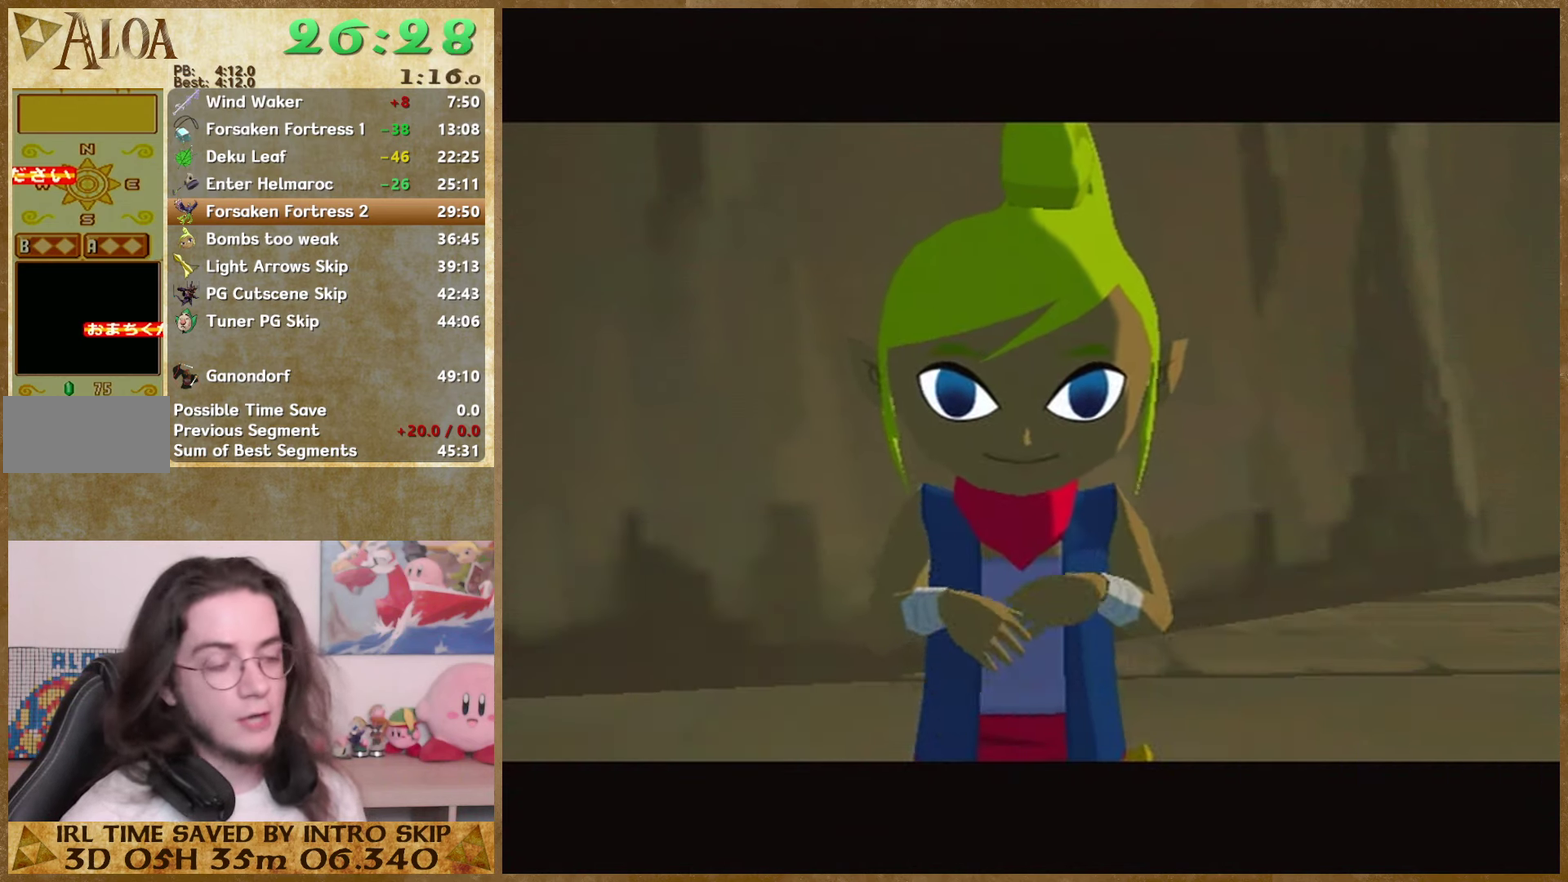
{"buttons": ["A"], "left_stick": "center", "right_stick": "center", "events": [[33, "B", "down"], [100, "A", "down"], [100, "B", "up"], [167, "A", "up"], [233, "A", "down"], [300, "A", "up"], [300, "B", "down"], [366, "B", "up"], [400, "A", "down"]]}
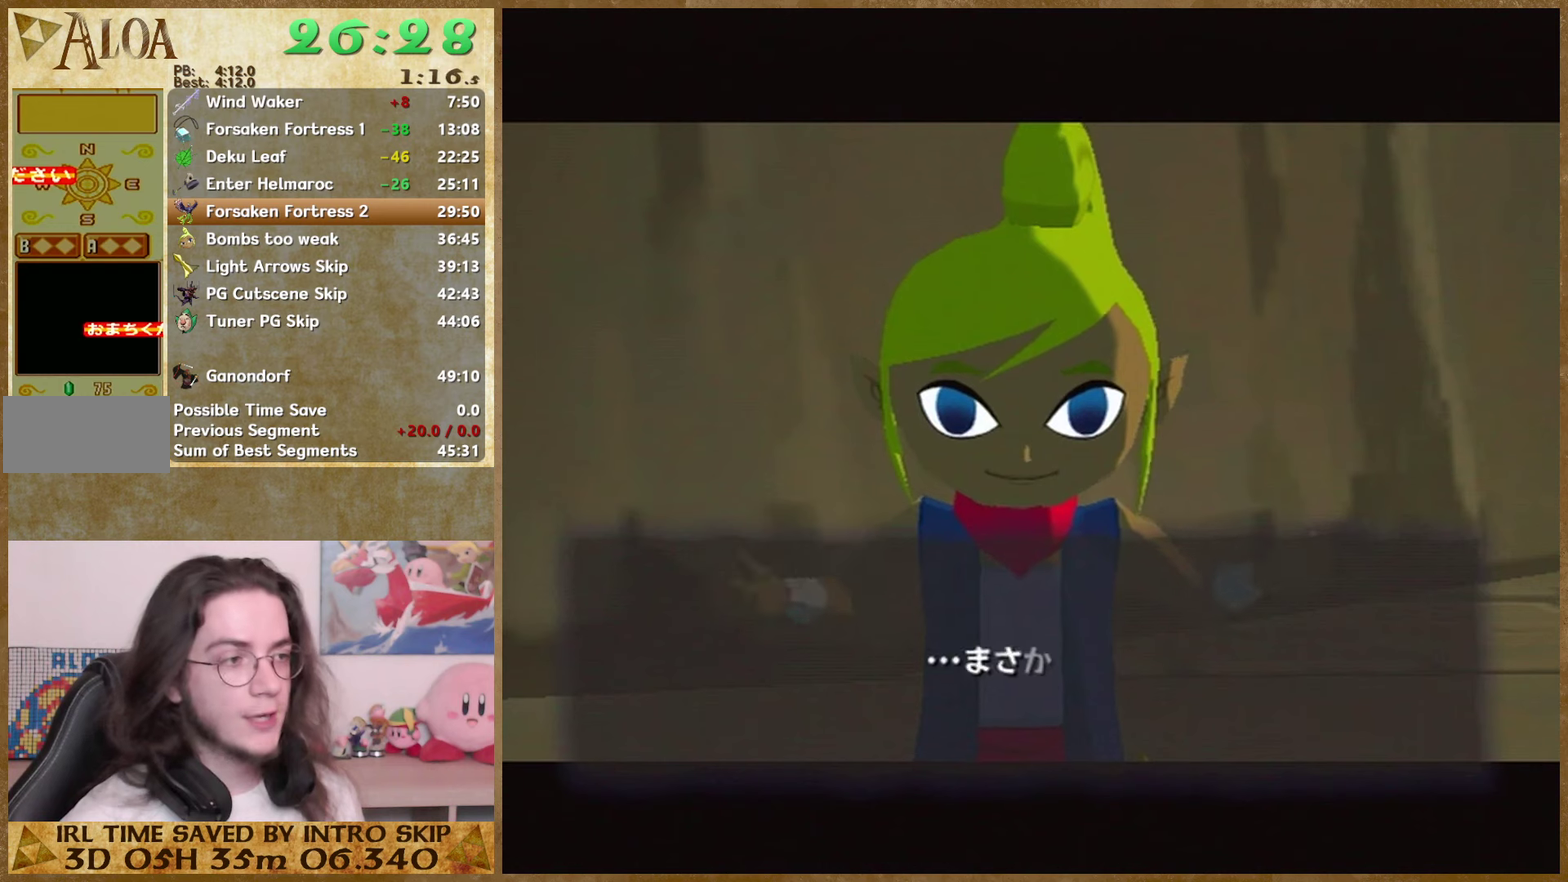
{"buttons": ["A"], "left_stick": "center", "right_stick": "center", "events": [[133, "A", "up"], [133, "B", "down"], [333, "B", "up"], [400, "B", "down"], [466, "A", "down"], [466, "B", "up"]]}
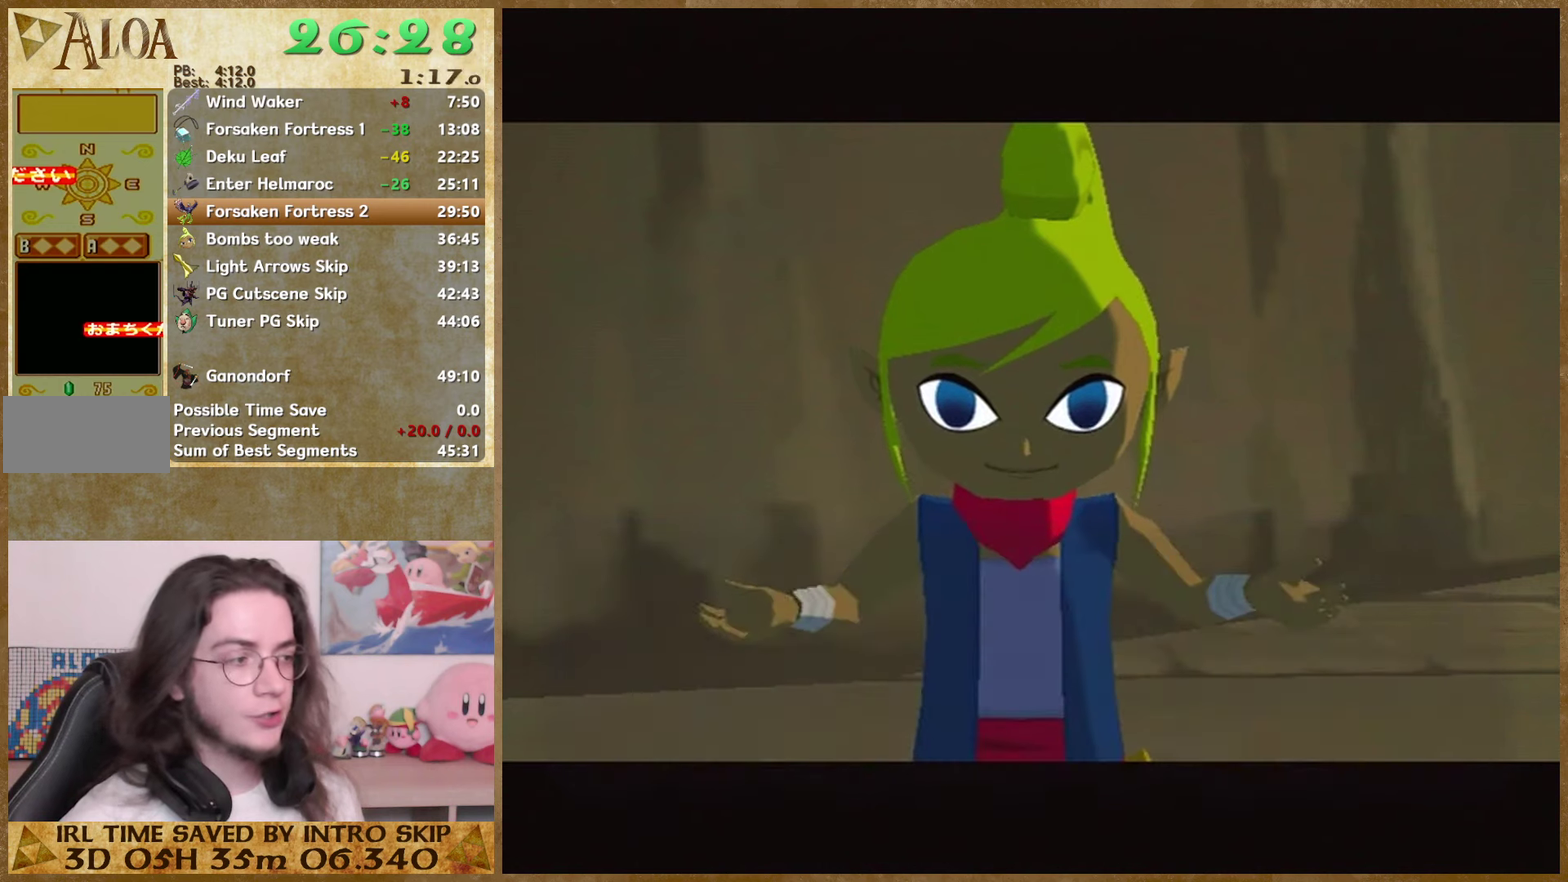
{"buttons": ["B"], "left_stick": "center", "right_stick": "center", "events": [[66, "A", "up"], [66, "B", "down"], [133, "B", "up"], [166, "A", "down"], [233, "A", "up"], [233, "B", "down"], [300, "A", "down"], [300, "B", "up"], [366, "B", "down"], [433, "B", "up"], [500, "A", "up"], [500, "B", "down"]]}
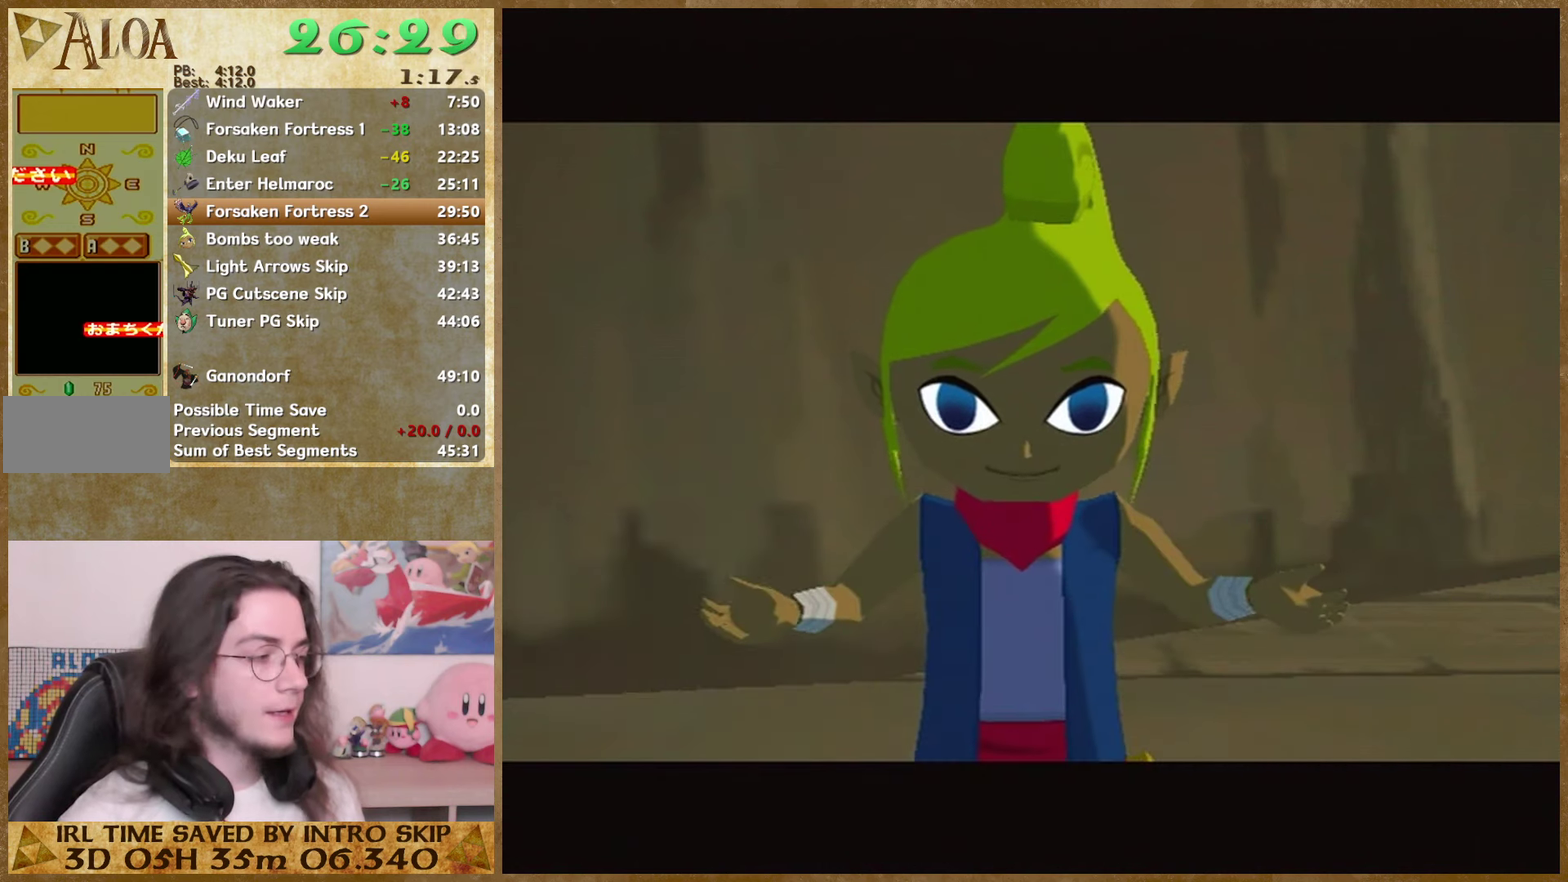
{"buttons": ["B"], "left_stick": "center", "right_stick": "center", "events": [[66, "A", "down"], [66, "B", "up"], [166, "A", "up"], [166, "B", "down"], [266, "A", "down"], [266, "B", "up"], [333, "A", "up"], [400, "A", "down"], [466, "A", "up"], [466, "B", "down"]]}
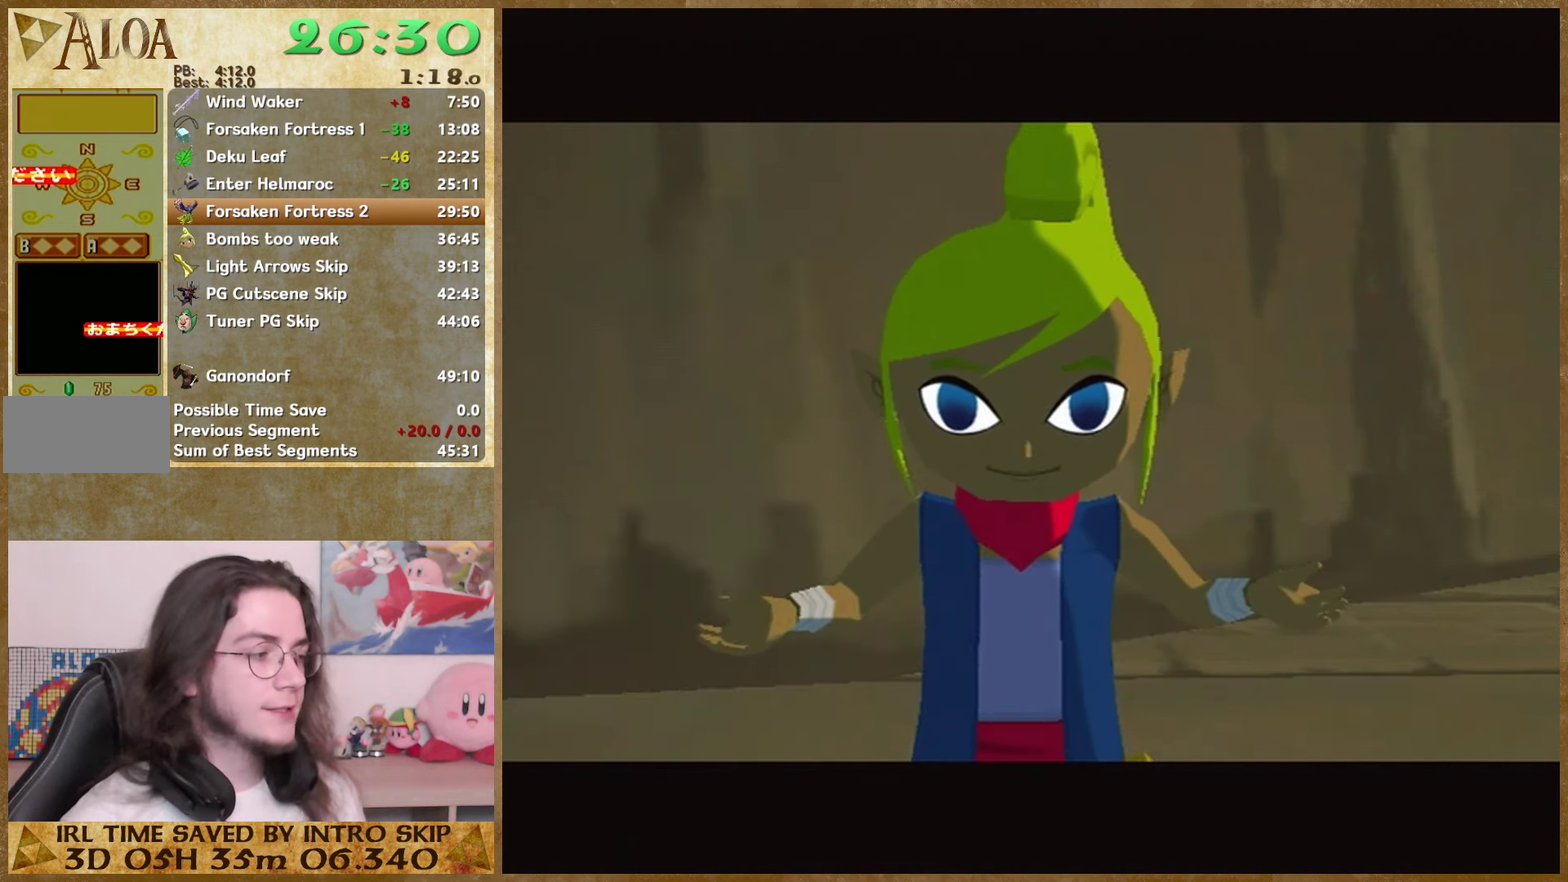
{"buttons": ["A"], "left_stick": "center", "right_stick": "center", "events": [[66, "A", "down"], [66, "B", "up"], [166, "A", "up"], [166, "B", "down"], [333, "B", "up"], [366, "A", "down"], [433, "A", "up"], [433, "B", "down"], [500, "A", "down"], [500, "B", "up"]]}
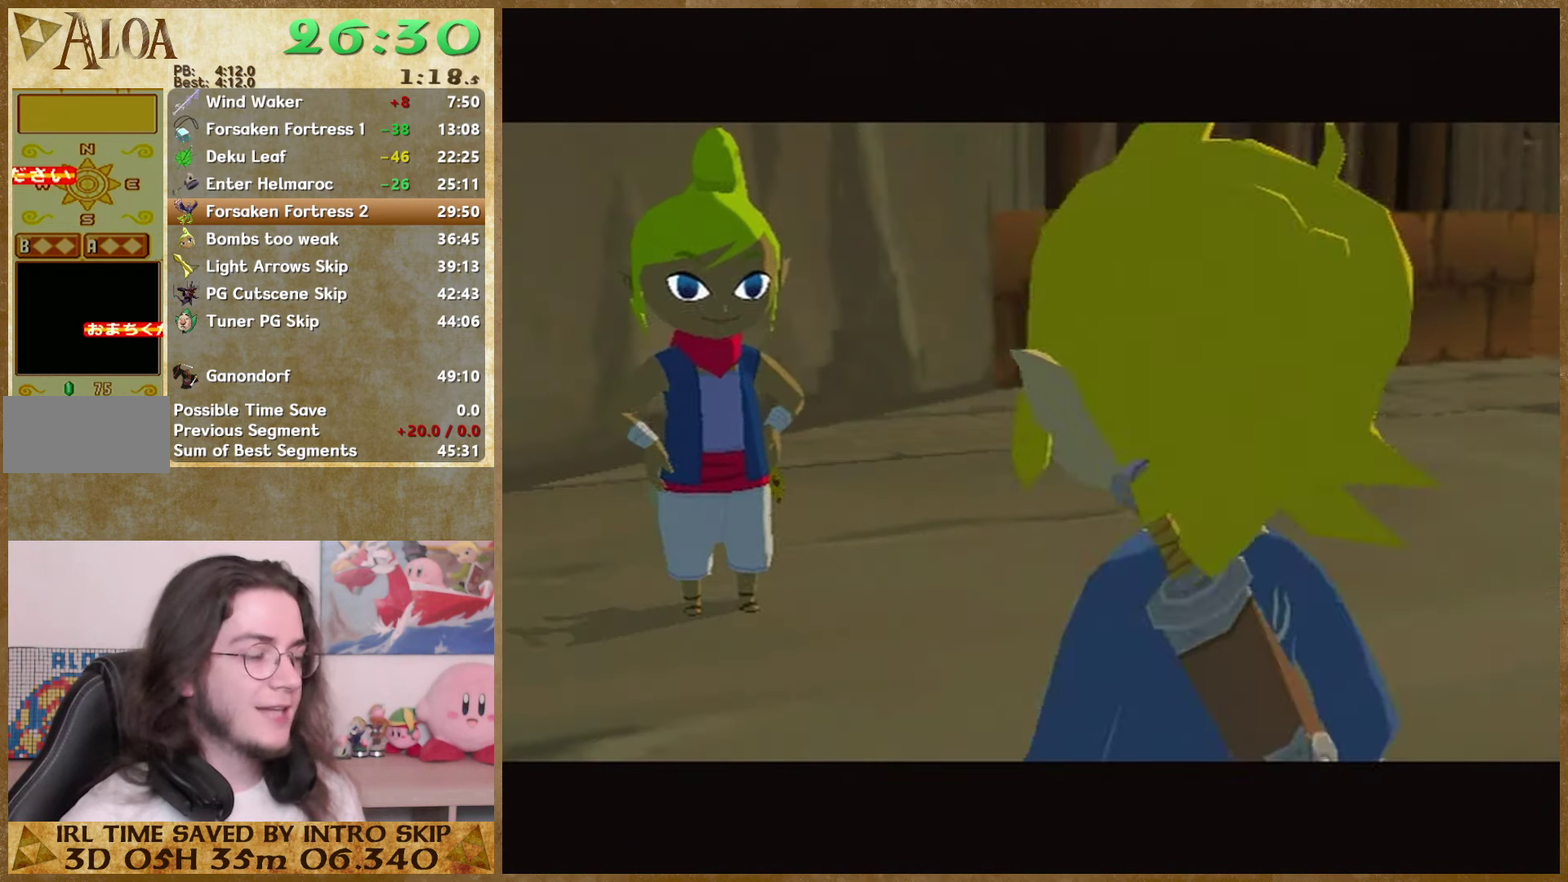
{"buttons": ["A"], "left_stick": "center", "right_stick": "center", "events": [[233, "A", "up"], [233, "B", "down"], [333, "A", "down"], [333, "B", "up"], [400, "A", "up"], [466, "A", "down"]]}
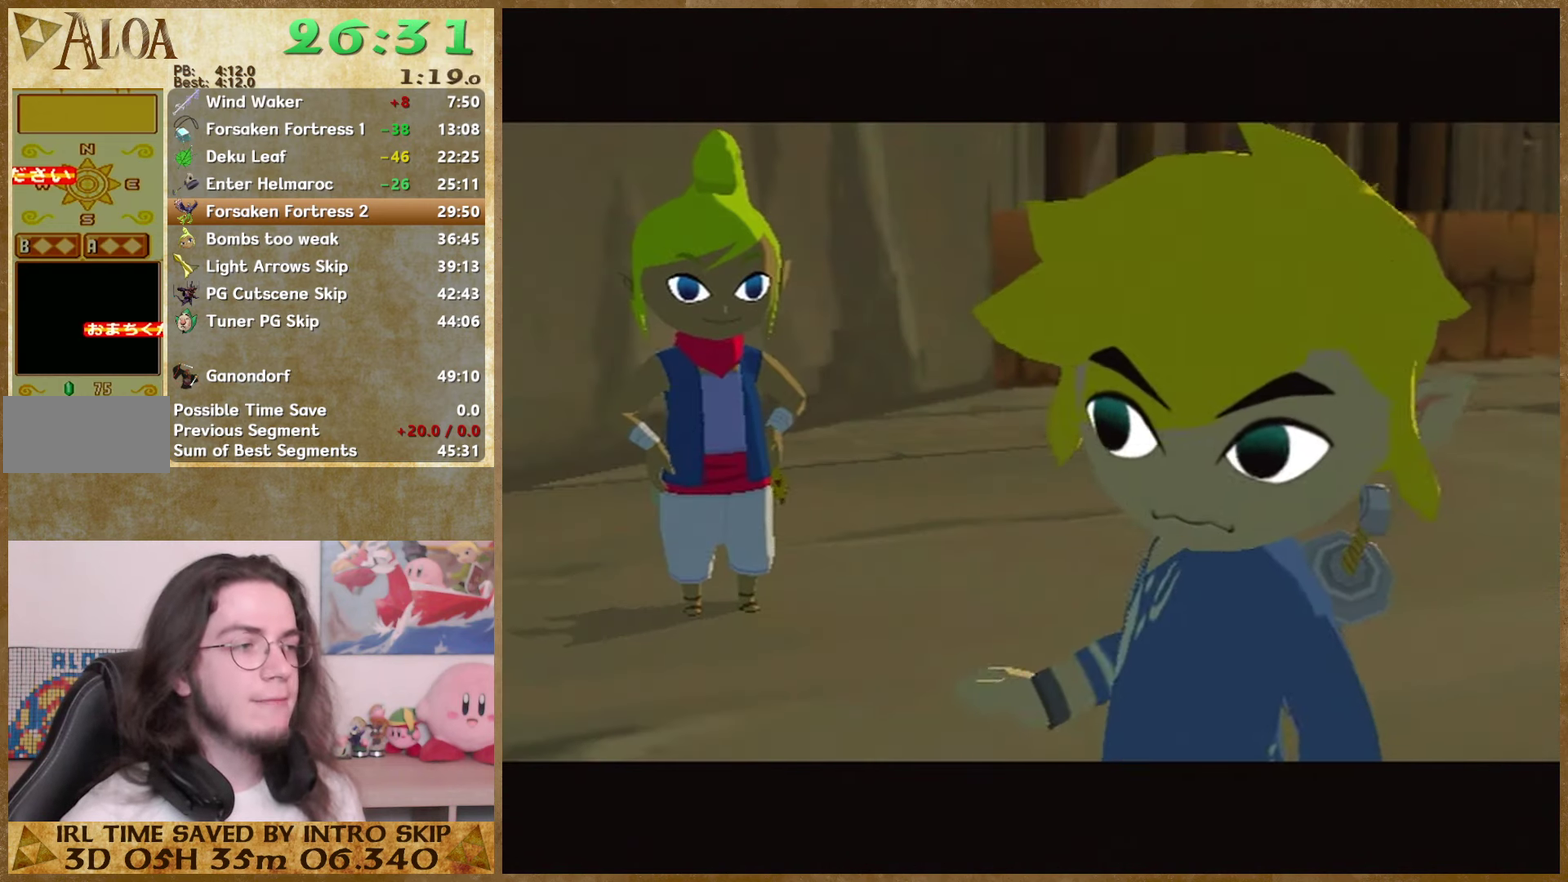
{"buttons": ["B"], "left_stick": "center", "right_stick": "center", "events": [[66, "A", "up"], [66, "B", "down"], [233, "B", "up"], [300, "A", "down"], [366, "A", "up"], [366, "B", "down"]]}
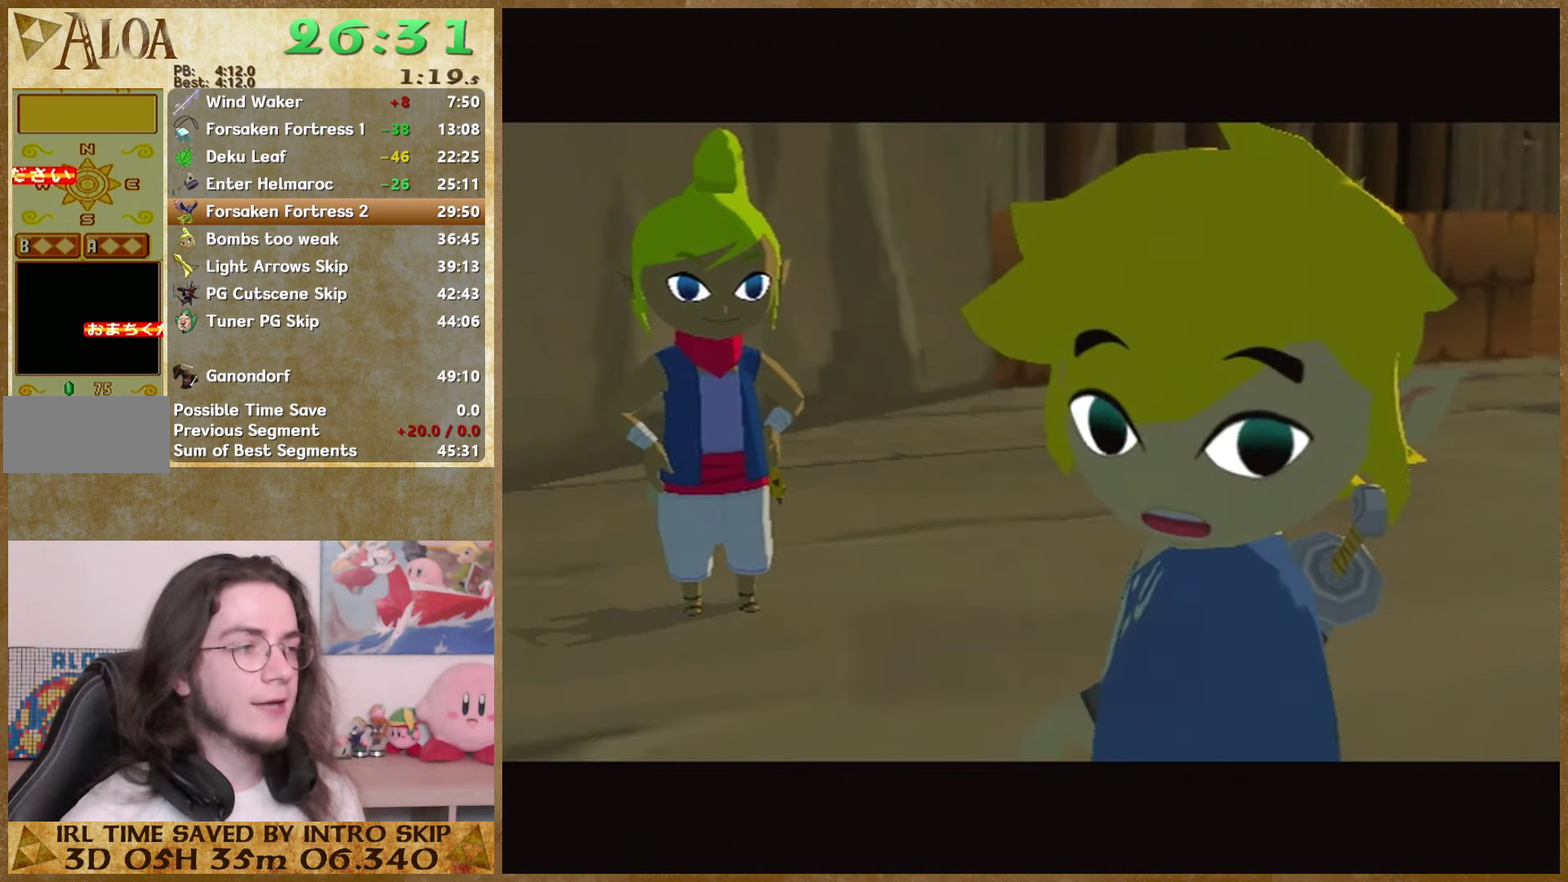
{"buttons": ["A"], "left_stick": "center", "right_stick": "center", "events": [[33, "B", "up"], [66, "A", "down"], [133, "A", "up"], [133, "B", "down"], [200, "A", "down"], [200, "B", "up"], [333, "A", "up"], [400, "A", "down"]]}
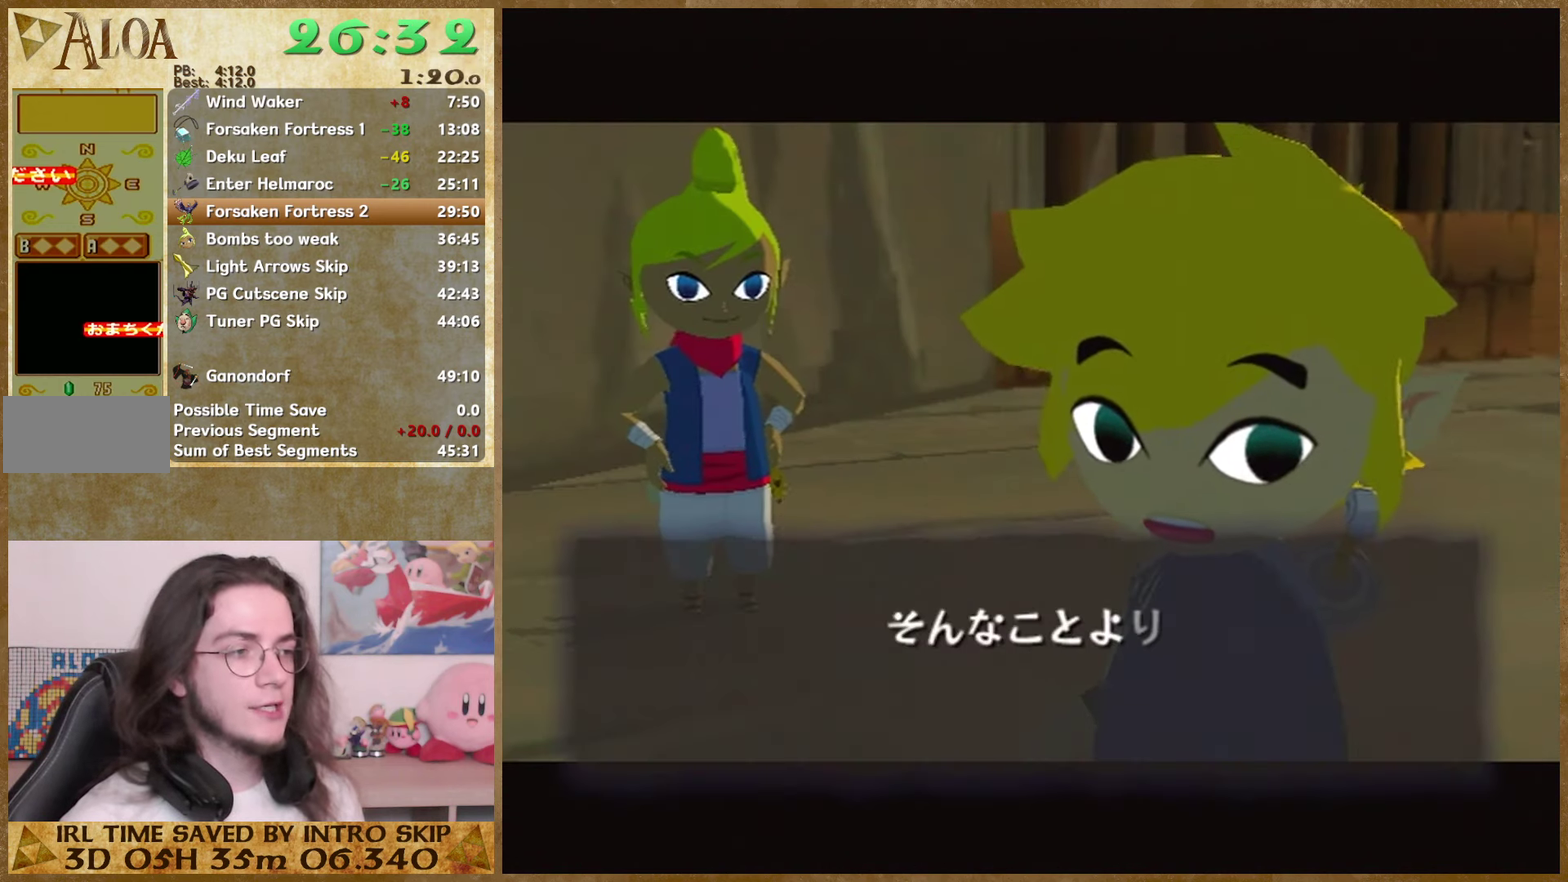
{"buttons": ["A"], "left_stick": "center", "right_stick": "center", "events": [[133, "A", "up"], [233, "B", "down"], [300, "B", "up"], [366, "A", "down"], [433, "A", "up"], [433, "B", "down"], [500, "A", "down"], [500, "B", "up"]]}
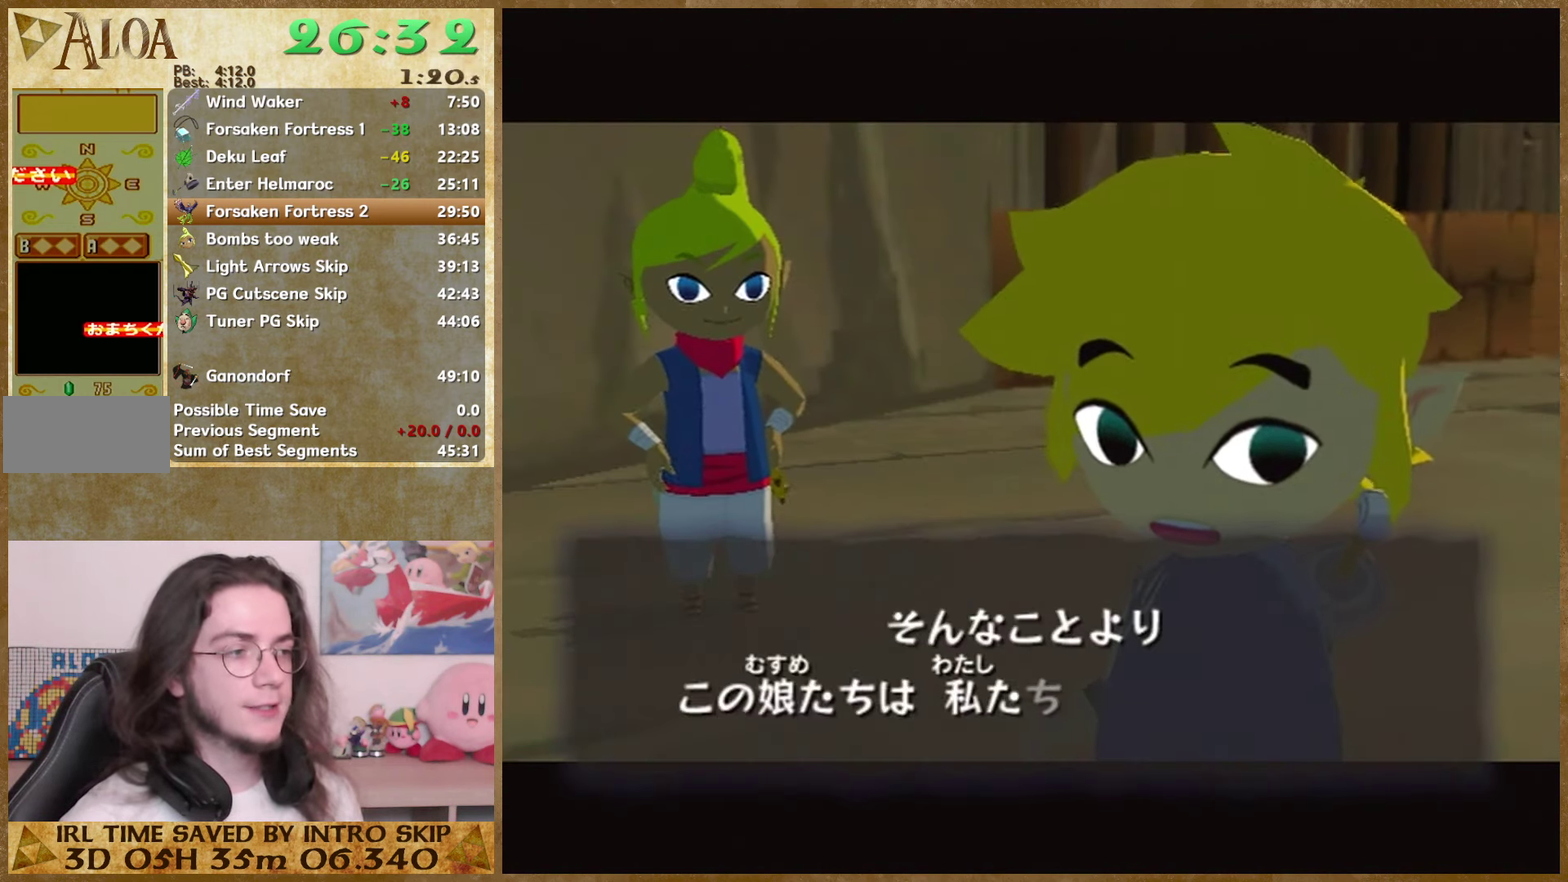
{"buttons": ["B"], "left_stick": "center", "right_stick": "center", "events": [[66, "A", "up"], [66, "B", "down"], [133, "B", "up"], [166, "A", "down"], [233, "A", "up"], [233, "B", "down"], [433, "A", "down"], [433, "B", "up"], [500, "A", "up"], [500, "B", "down"]]}
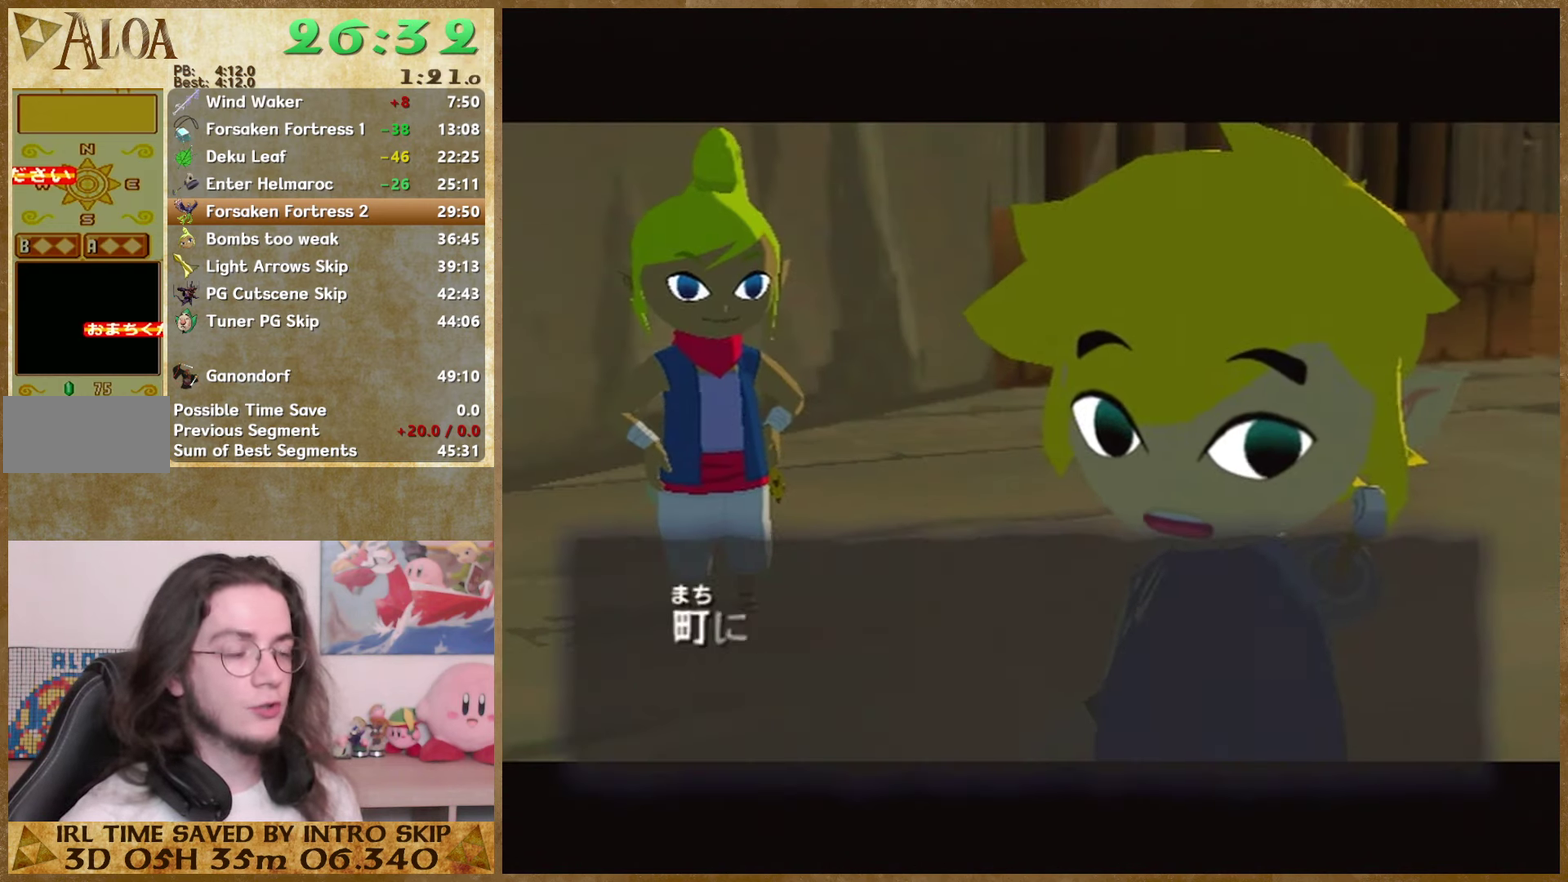
{"buttons": ["B"], "left_stick": "center", "right_stick": "center", "events": [[233, "A", "down"], [233, "B", "up"], [300, "A", "up"], [300, "B", "down"]]}
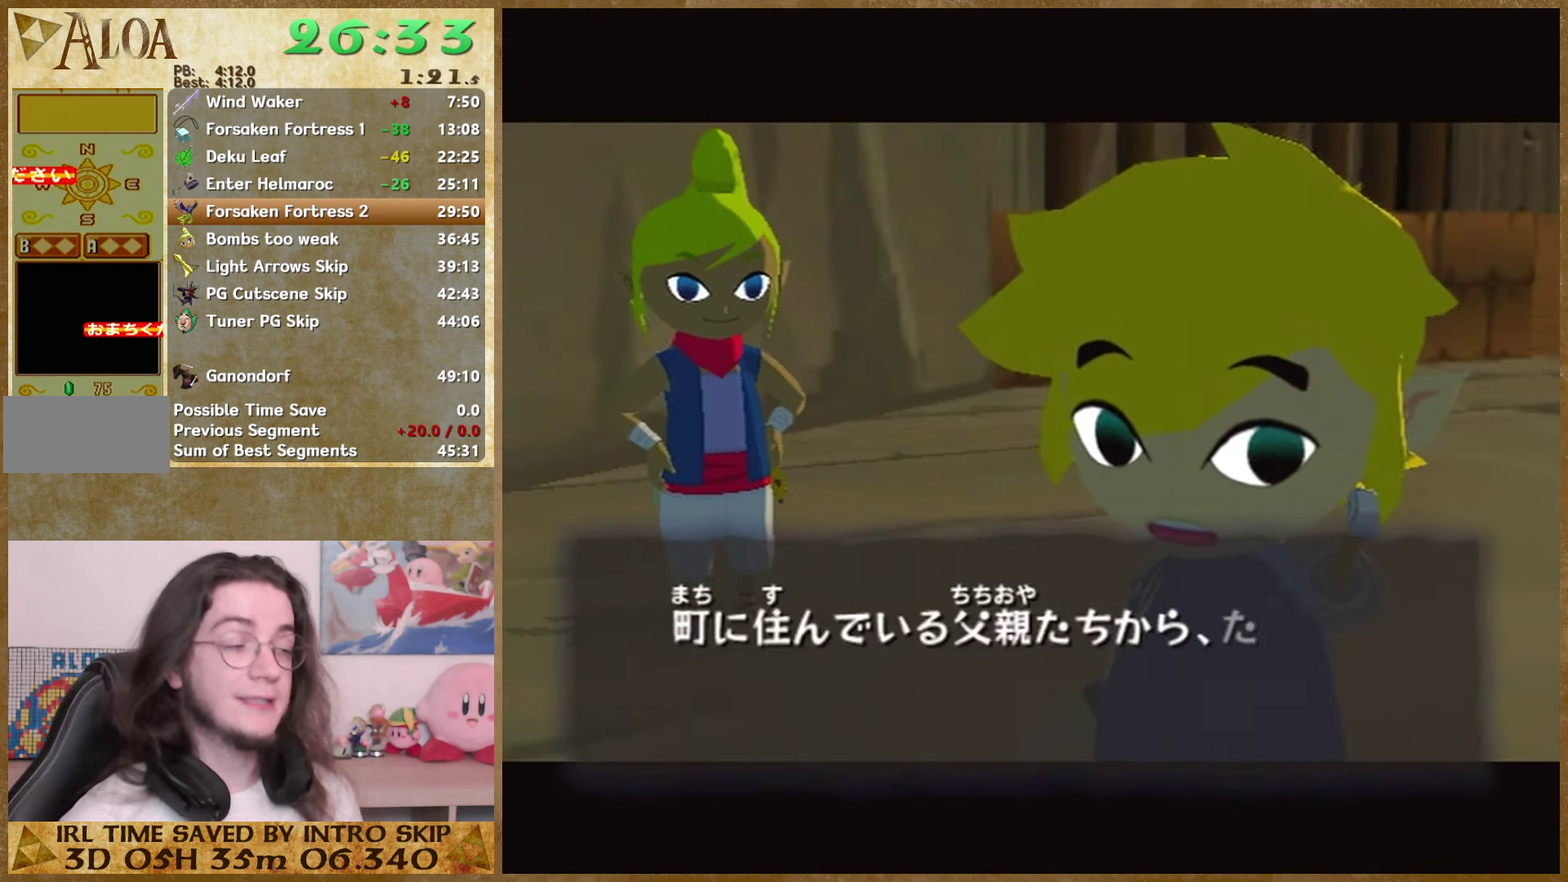
{"buttons": ["A"], "left_stick": "center", "right_stick": "center", "events": [[33, "A", "down"], [33, "B", "up"], [133, "A", "up"], [133, "B", "down"], [200, "A", "down"], [200, "B", "up"], [267, "A", "up"], [267, "B", "down"], [467, "A", "down"], [467, "B", "up"]]}
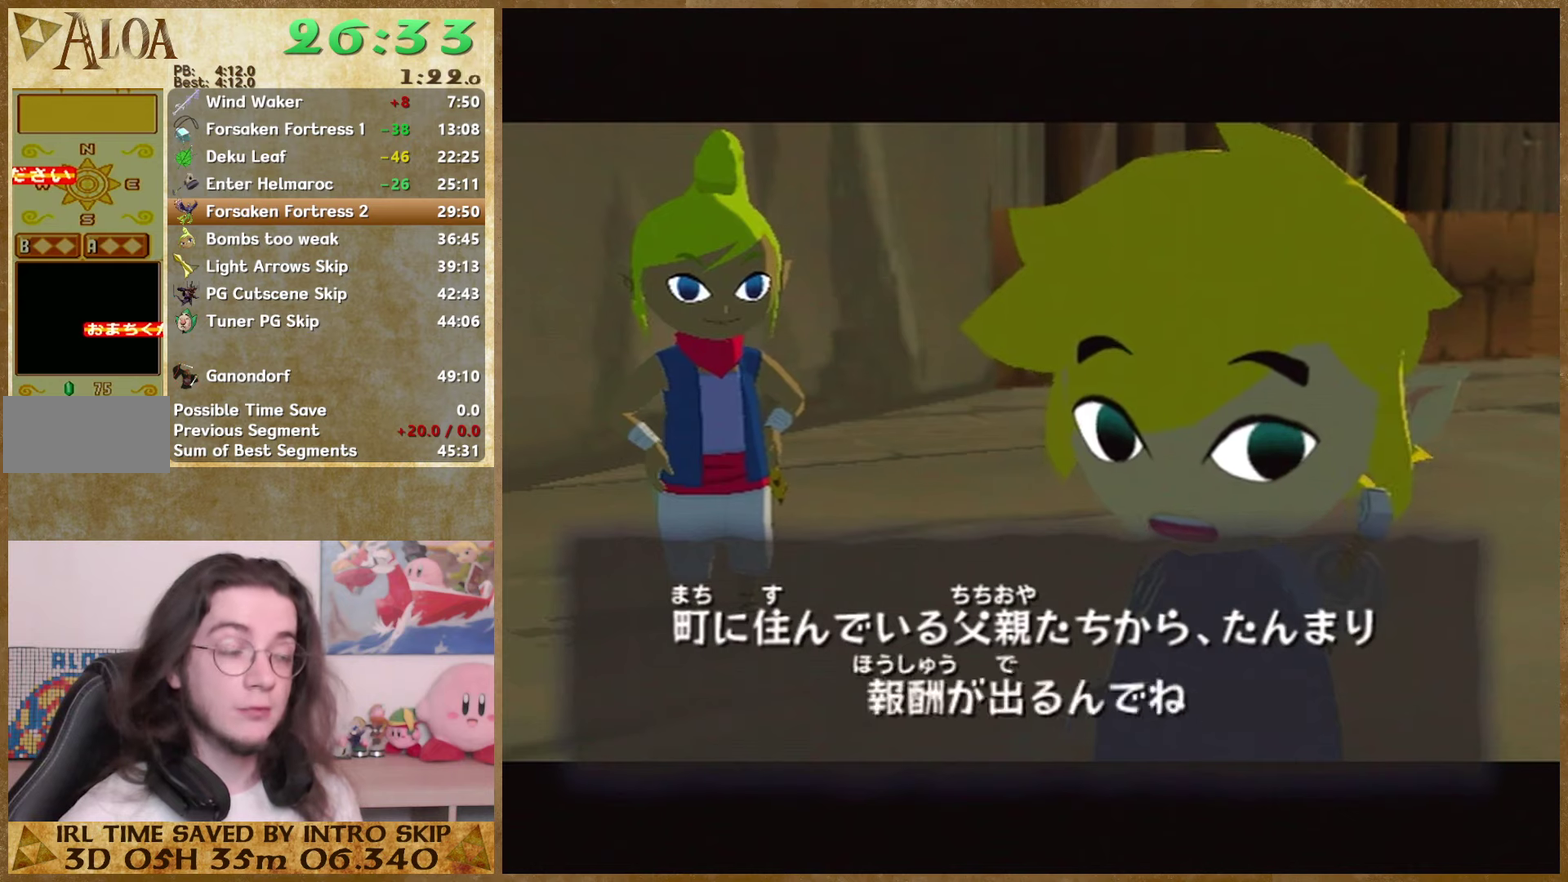
{"buttons": ["B"], "left_stick": "center", "right_stick": "center", "events": [[34, "A", "up"], [34, "B", "down"], [267, "B", "up"], [300, "A", "down"], [500, "A", "up"], [500, "B", "down"]]}
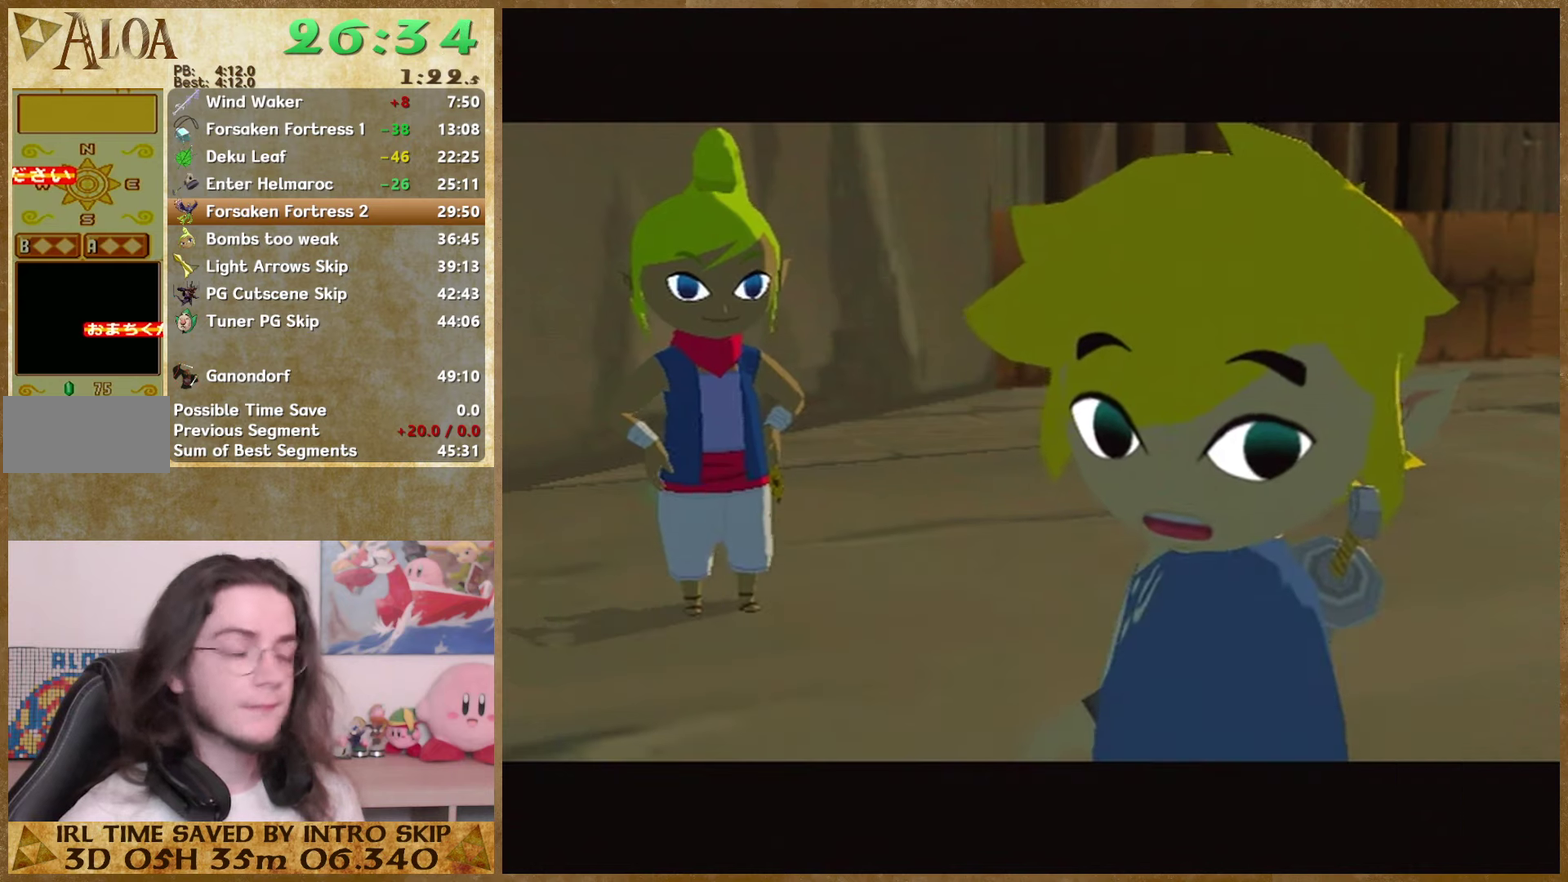
{"buttons": ["A"], "left_stick": "center", "right_stick": "center", "events": [[67, "A", "down"], [67, "B", "up"], [134, "A", "up"], [134, "B", "down"], [234, "A", "down"], [234, "B", "up"], [300, "A", "up"], [300, "B", "down"], [367, "B", "up"], [400, "A", "down"]]}
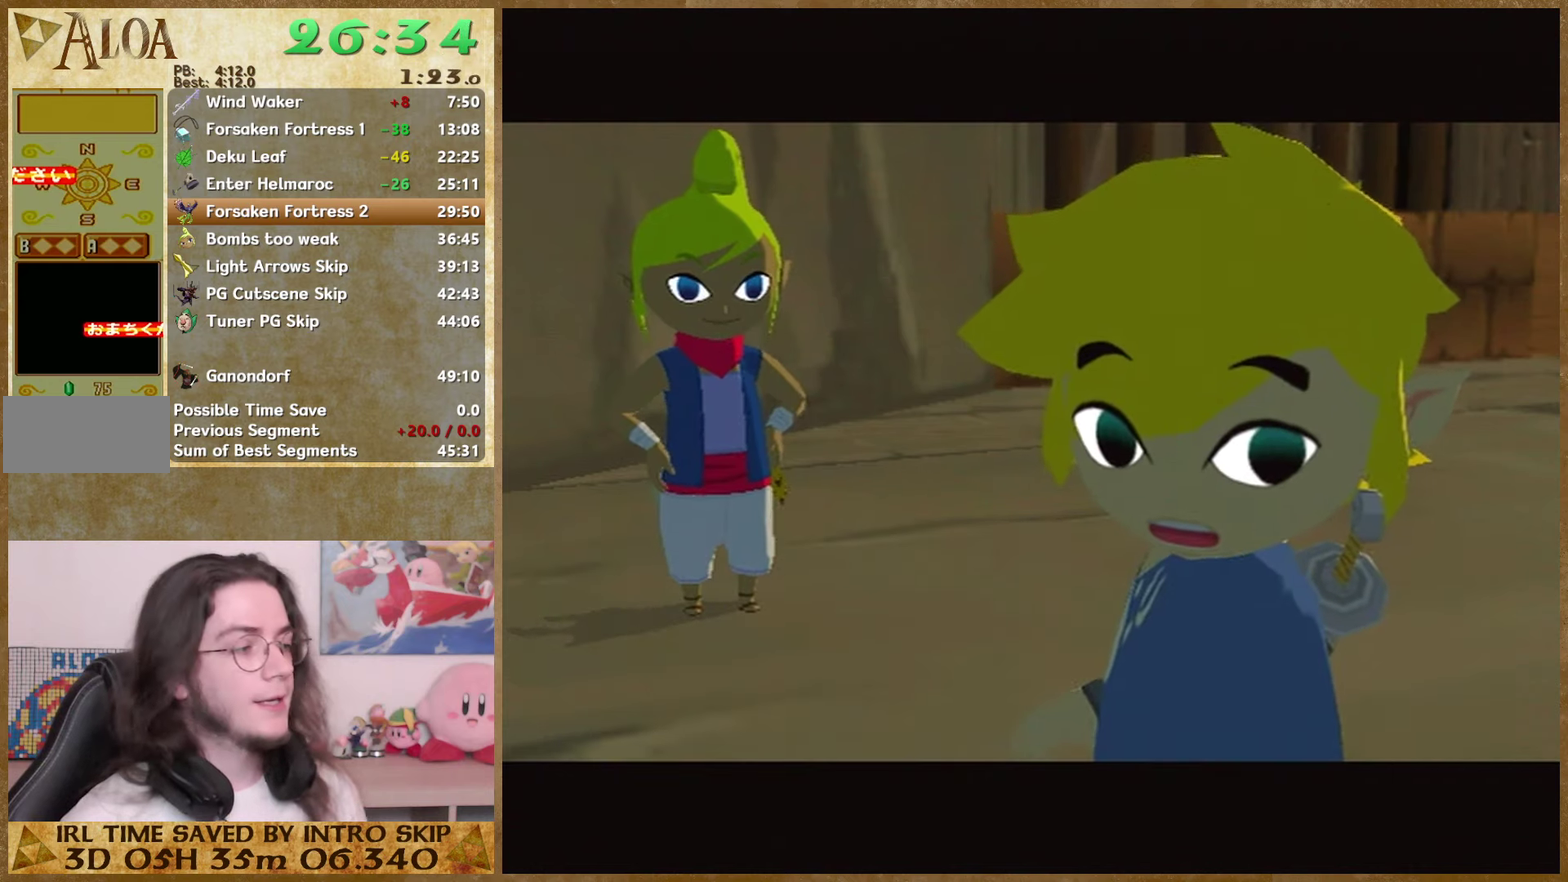
{"buttons": ["B"], "left_stick": "center", "right_stick": "center", "events": [[100, "A", "up"], [100, "B", "down"], [167, "A", "down"], [167, "B", "up"], [234, "A", "up"], [234, "B", "down"], [334, "A", "down"], [334, "B", "up"], [434, "A", "up"], [434, "B", "down"]]}
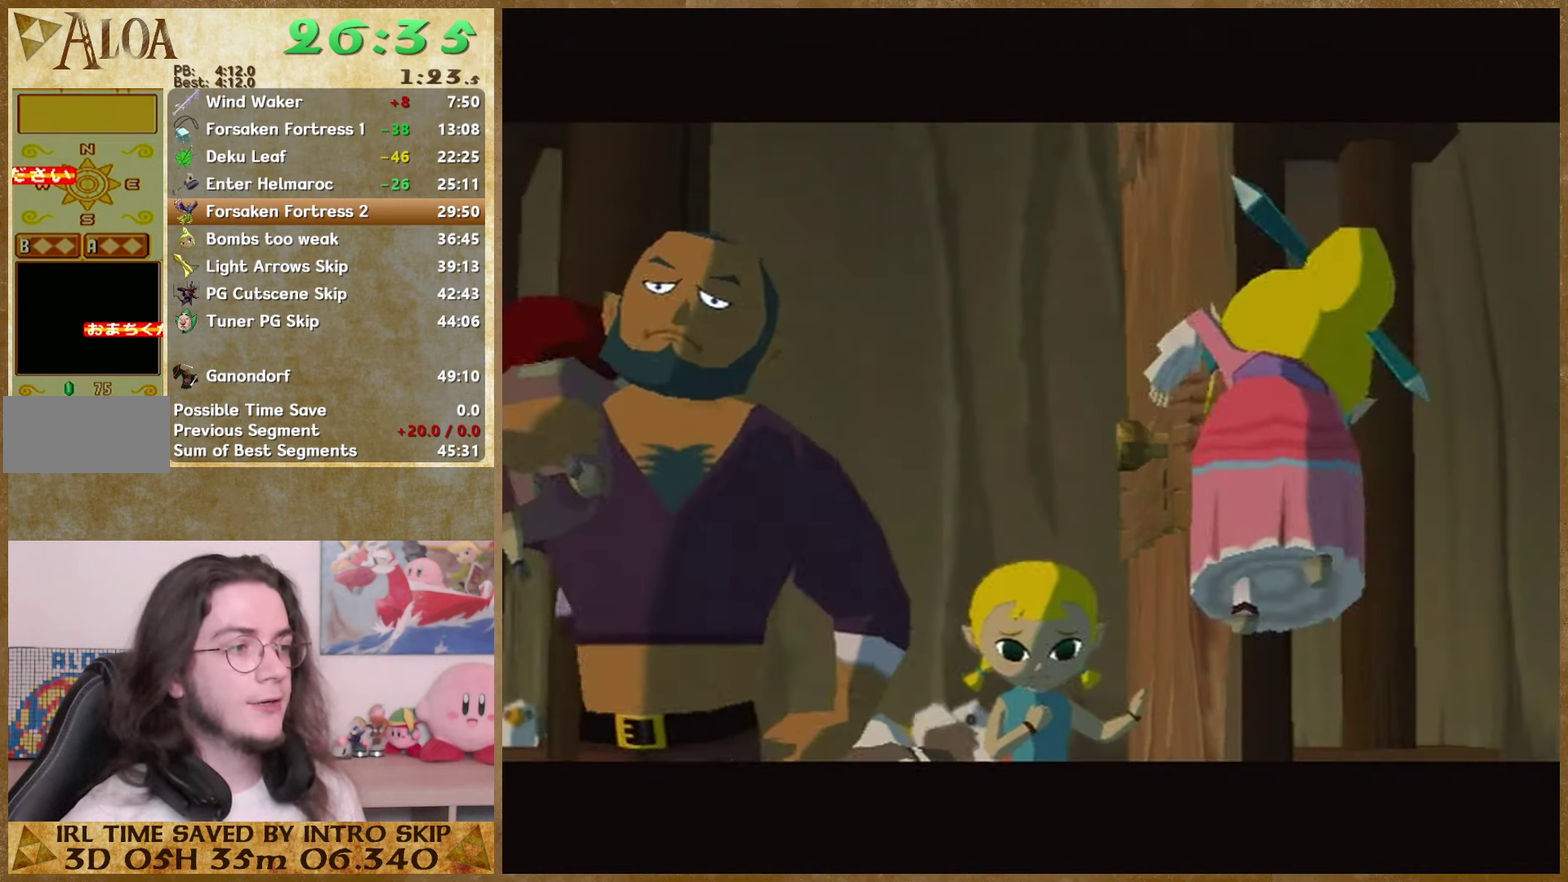
{"buttons": ["A"], "left_stick": "center", "right_stick": "center", "events": [[134, "B", "up"], [200, "B", "down"], [300, "A", "down"], [300, "B", "up"], [367, "A", "up"], [367, "B", "down"], [434, "A", "down"], [434, "B", "up"]]}
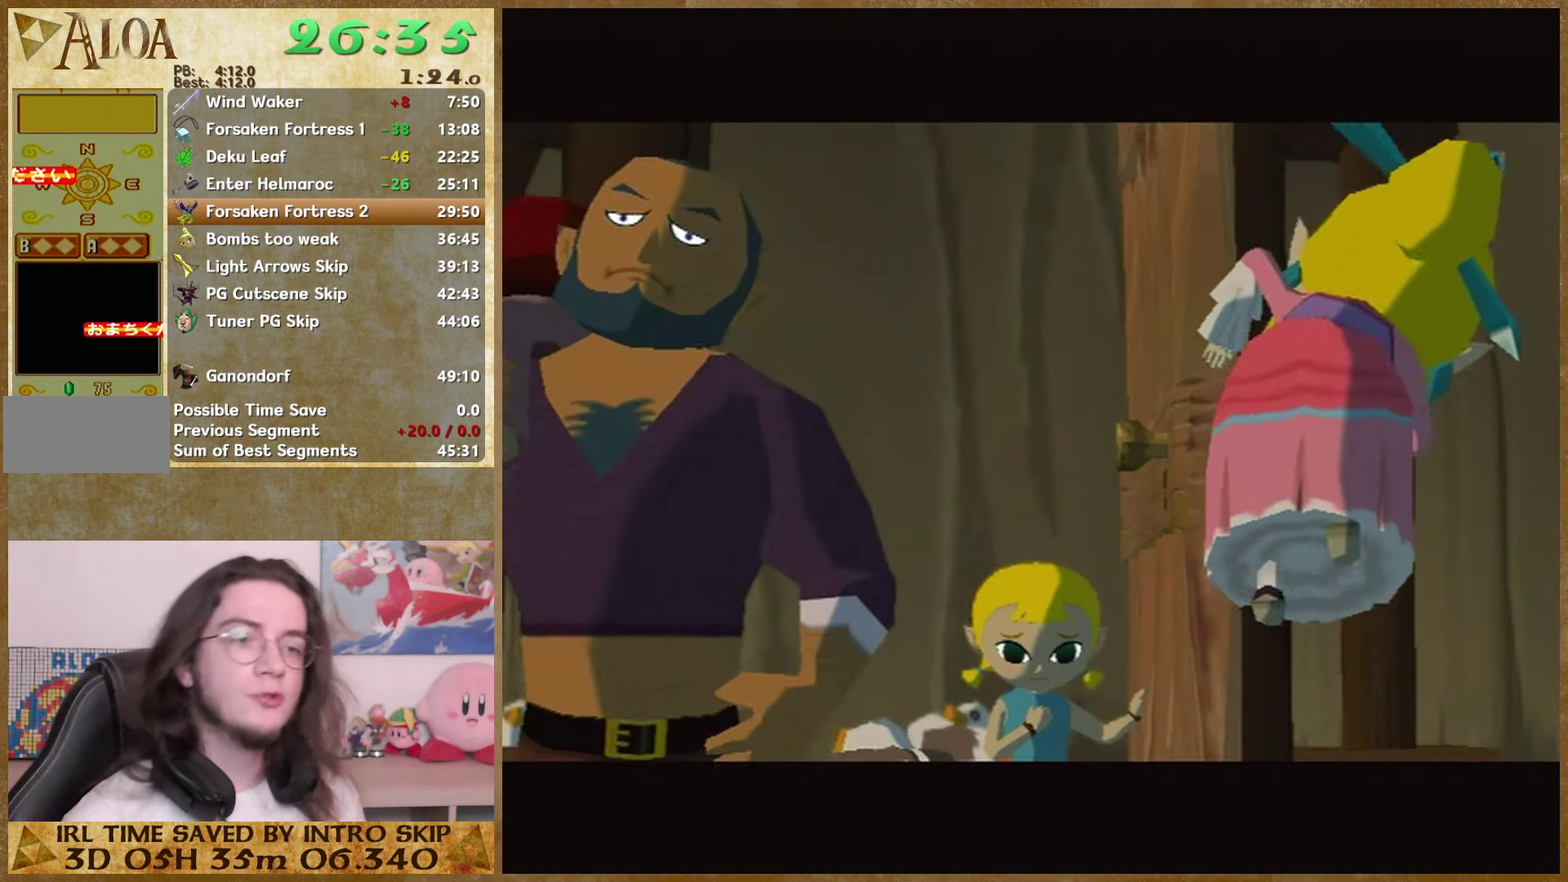
{"buttons": ["B"], "left_stick": "center", "right_stick": "center", "events": [[167, "A", "up"], [167, "B", "down"], [267, "A", "down"], [267, "B", "up"], [334, "A", "up"], [334, "B", "down"], [400, "A", "down"], [400, "B", "up"], [467, "A", "up"], [467, "B", "down"]]}
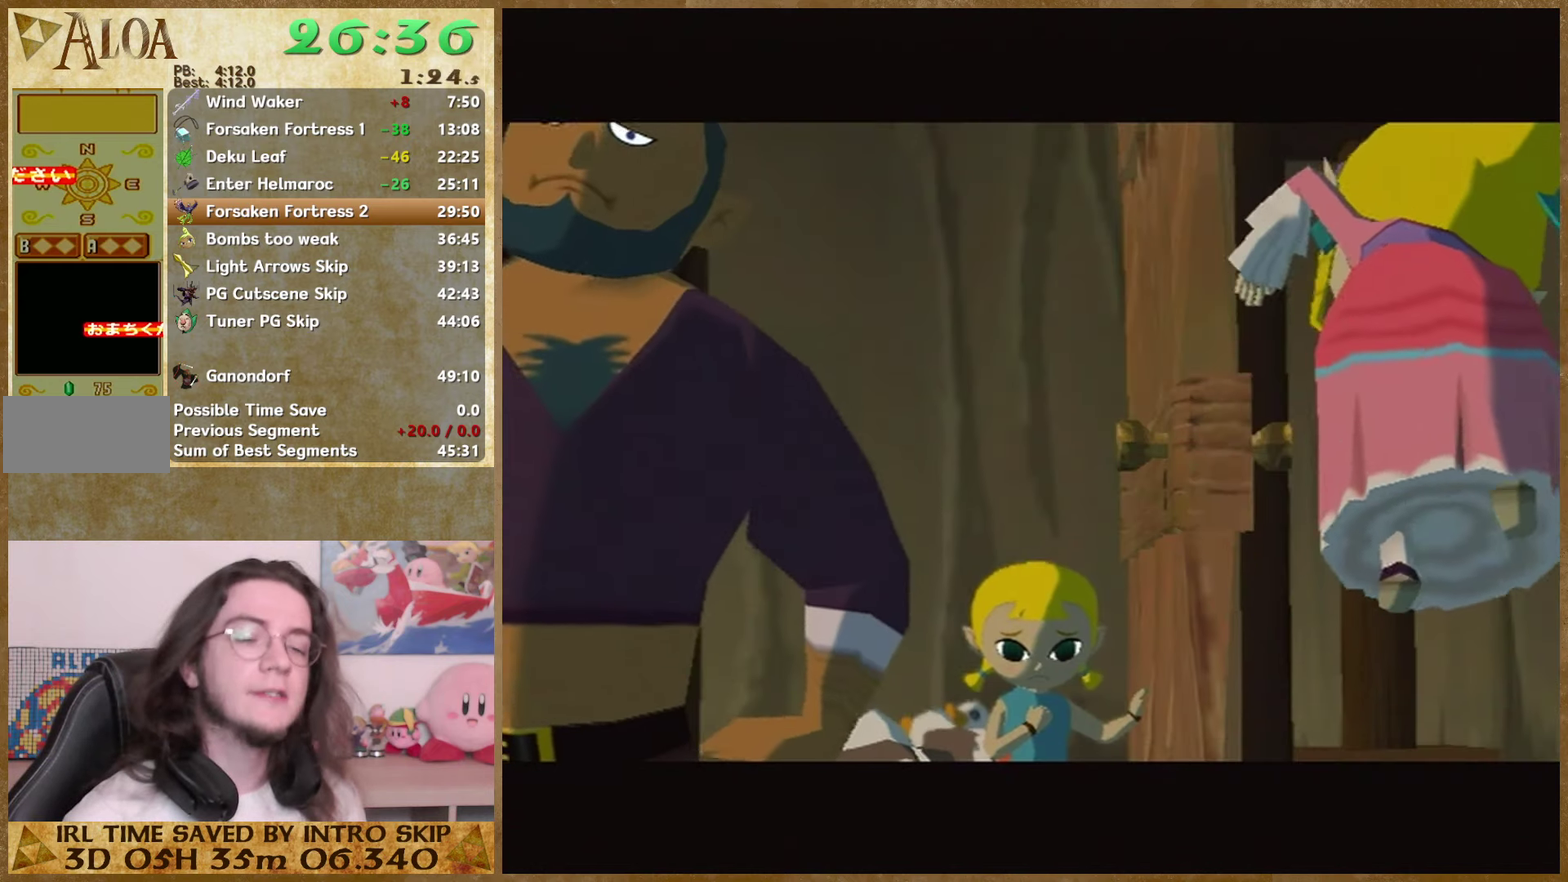
{"buttons": ["B"], "left_stick": "center", "right_stick": "center", "events": [[34, "B", "up"], [67, "A", "down"], [134, "A", "up"], [134, "B", "down"], [234, "A", "down"], [234, "B", "up"], [300, "A", "up"], [300, "B", "down"], [367, "A", "down"], [367, "B", "up"], [434, "A", "up"], [434, "B", "down"]]}
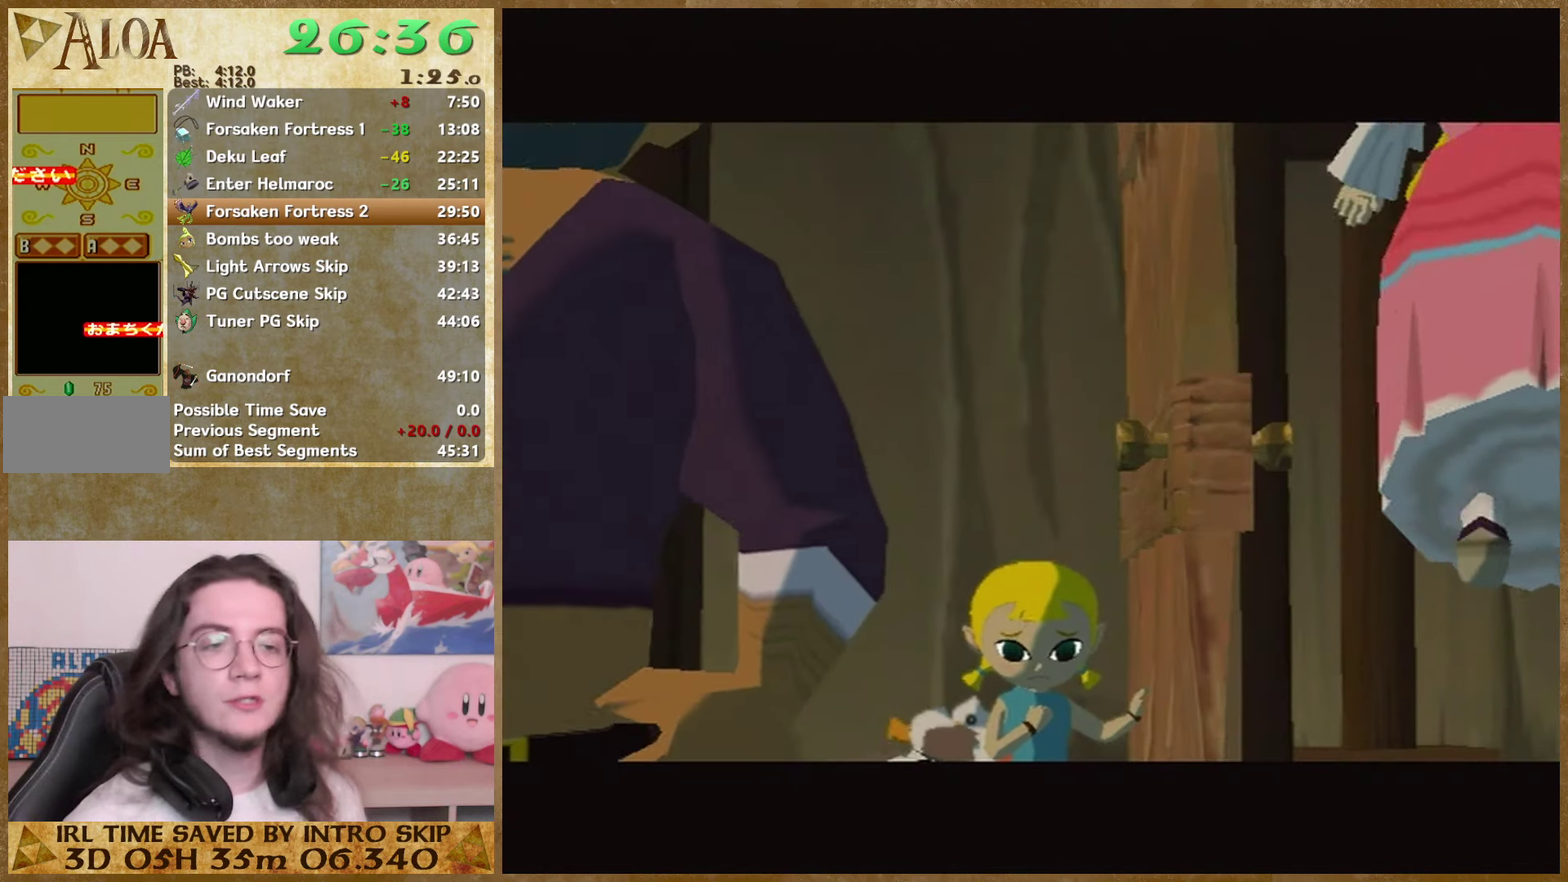
{"buttons": ["A"], "left_stick": "center", "right_stick": "center", "events": [[34, "A", "down"], [34, "B", "up"], [100, "A", "up"], [100, "B", "down"], [167, "A", "down"], [167, "B", "up"], [267, "A", "up"], [267, "B", "down"], [334, "A", "down"], [334, "B", "up"], [400, "A", "up"], [500, "A", "down"]]}
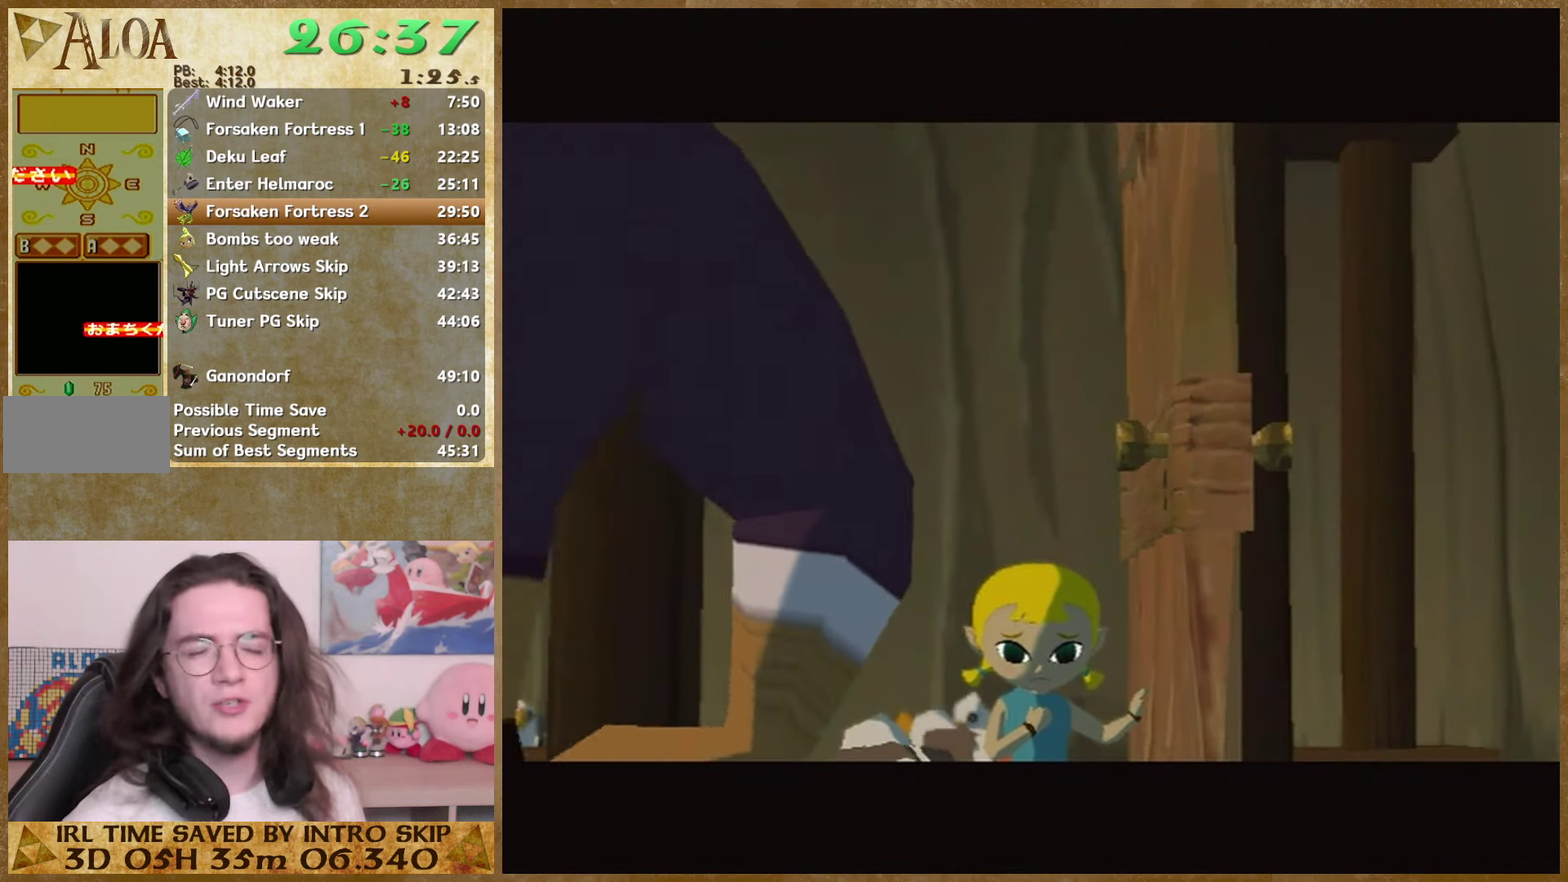
{"buttons": ["A"], "left_stick": "center", "right_stick": "center", "events": [[67, "A", "up"], [67, "B", "down"], [134, "A", "down"], [134, "B", "up"], [200, "A", "up"], [200, "B", "down"], [300, "A", "down"], [300, "B", "up"], [367, "A", "up"], [367, "B", "down"], [434, "A", "down"], [467, "B", "up"]]}
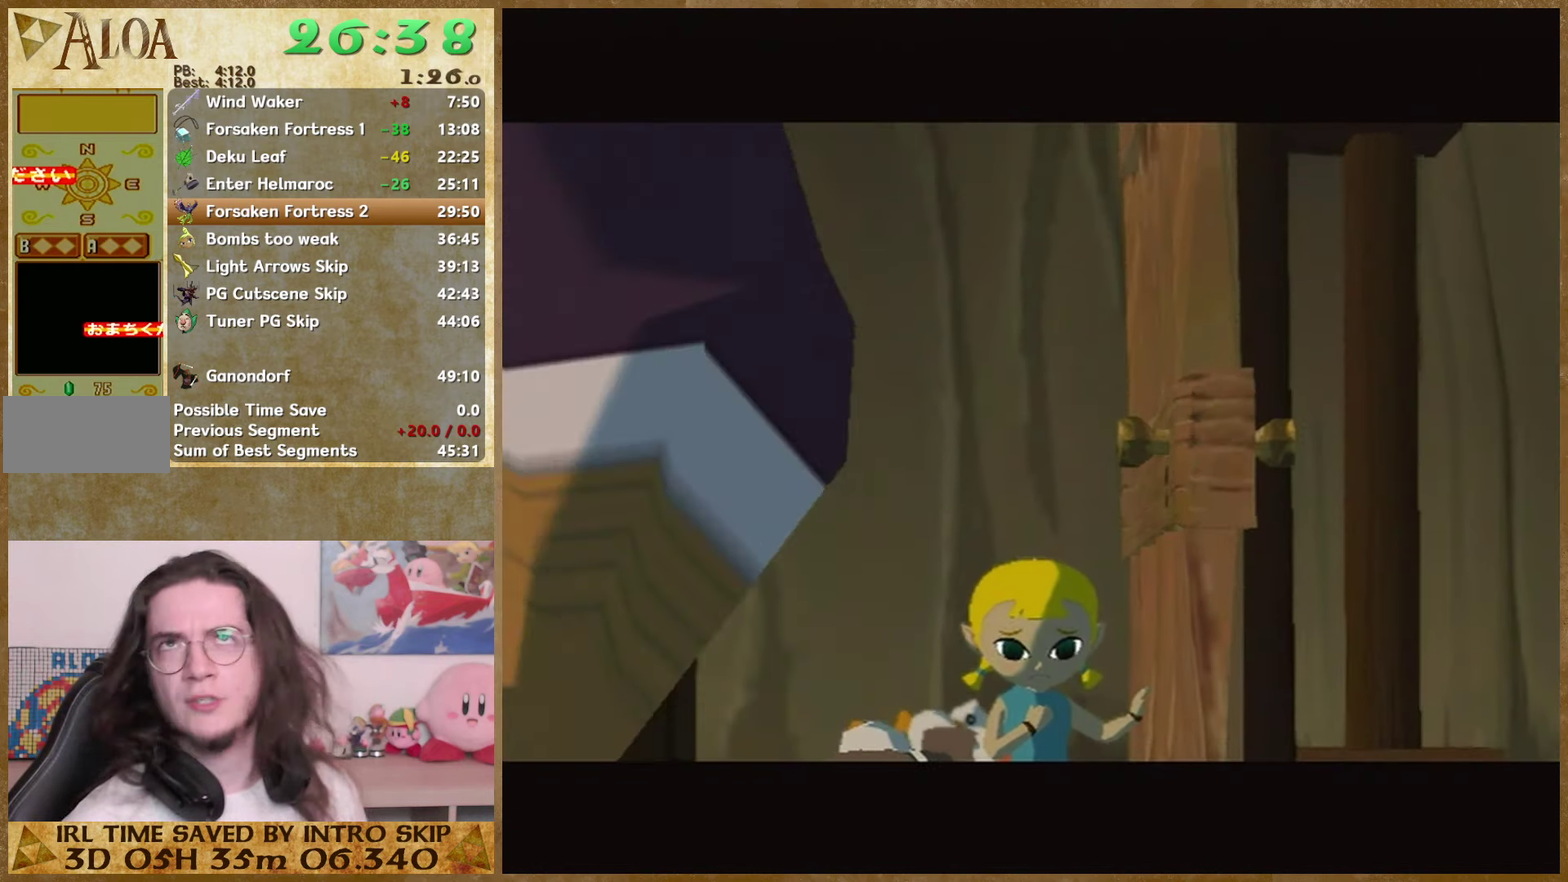
{"buttons": ["B"], "left_stick": "center", "right_stick": "center", "events": [[34, "A", "up"], [34, "B", "down"], [267, "A", "down"], [267, "B", "up"], [334, "A", "up"], [434, "A", "down"], [500, "A", "up"], [500, "B", "down"]]}
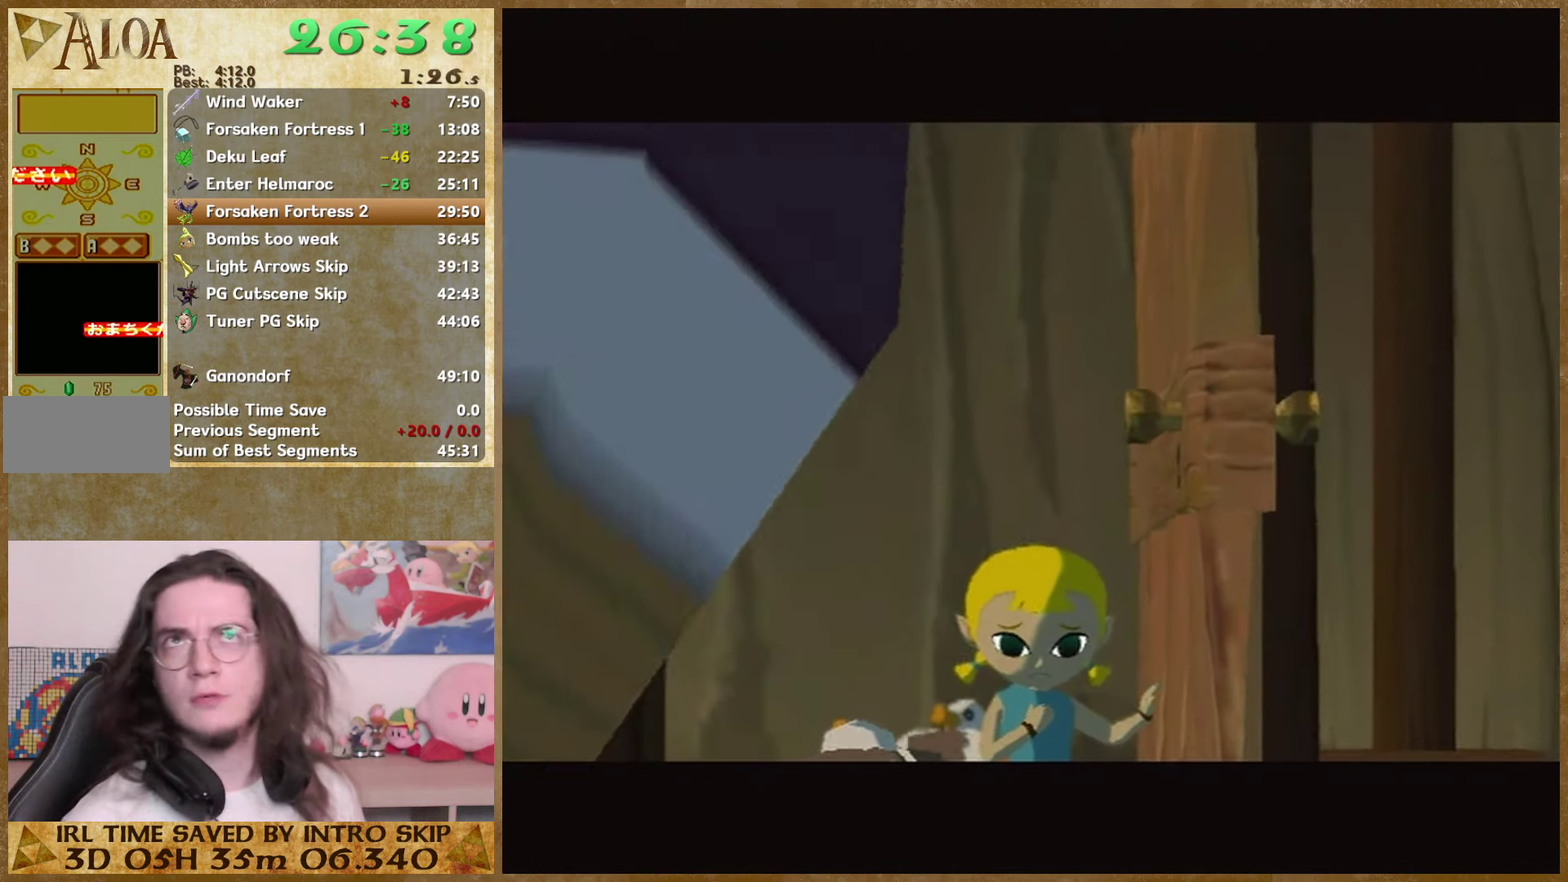
{"buttons": [], "left_stick": "center", "right_stick": "center", "events": [[67, "A", "down"], [134, "A", "up"], [367, "B", "up"], [434, "B", "down"], [500, "B", "up"]]}